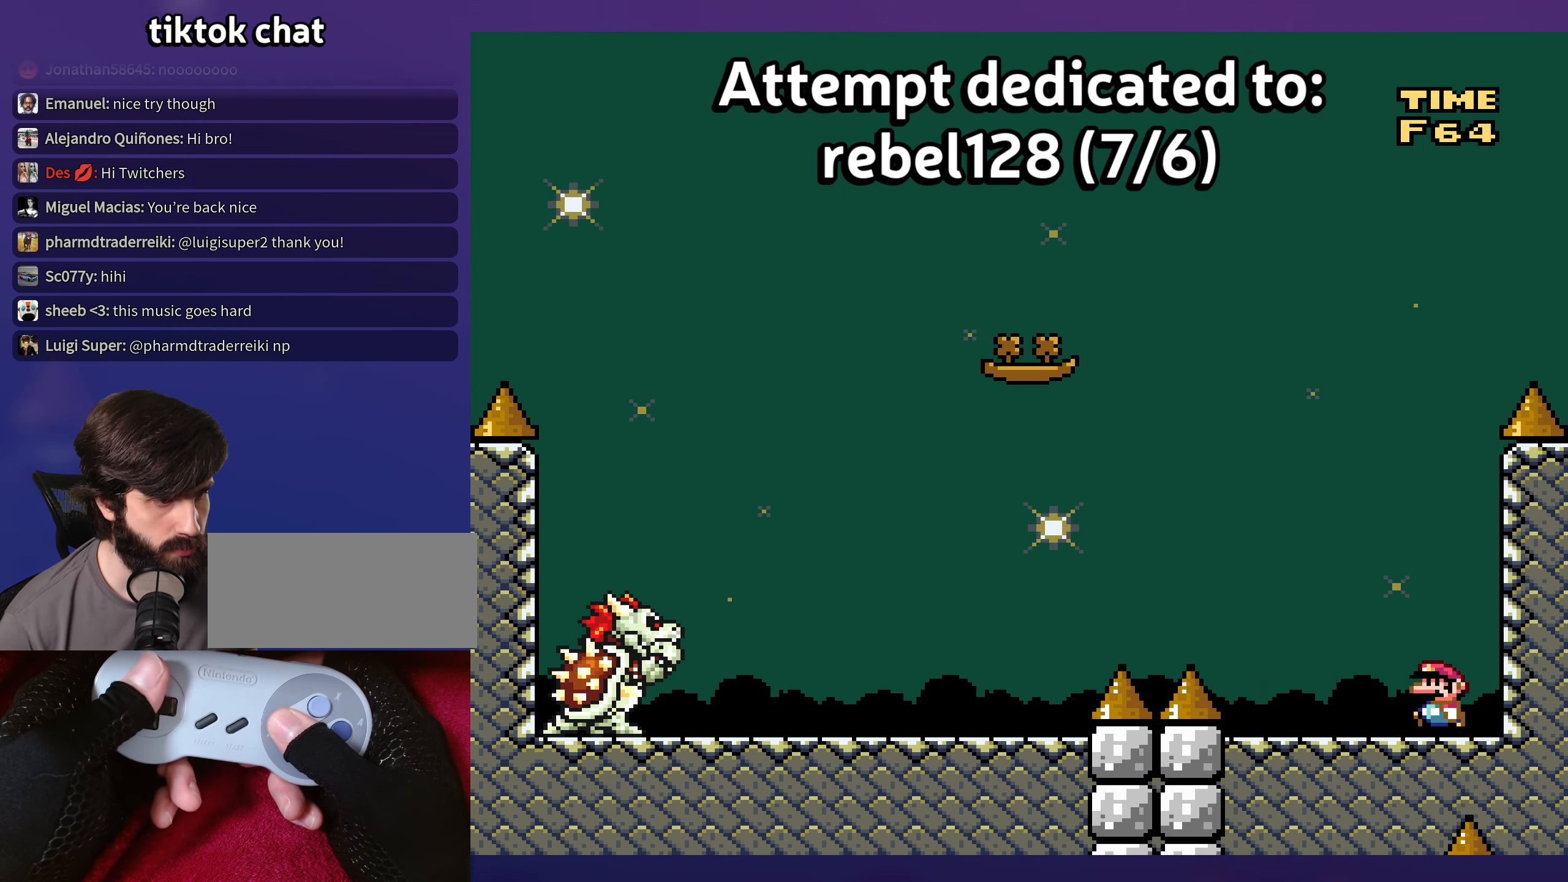
Gameplay with a controller (Nintendo layout); each line is a JSON object with the inputs held at the frame after it. "events" lists button and stick changes between this image and that frame as [ms after this image, input, new state], when the widget could be followed in between. Not read: L3 R3.
{"buttons": ["X", "DPAD_LEFT"], "events": [[134, "DPAD_LEFT", "up"], [234, "Y", "up"], [284, "X", "down"], [334, "A", "down"], [384, "DPAD_LEFT", "down"], [450, "A", "up"]]}
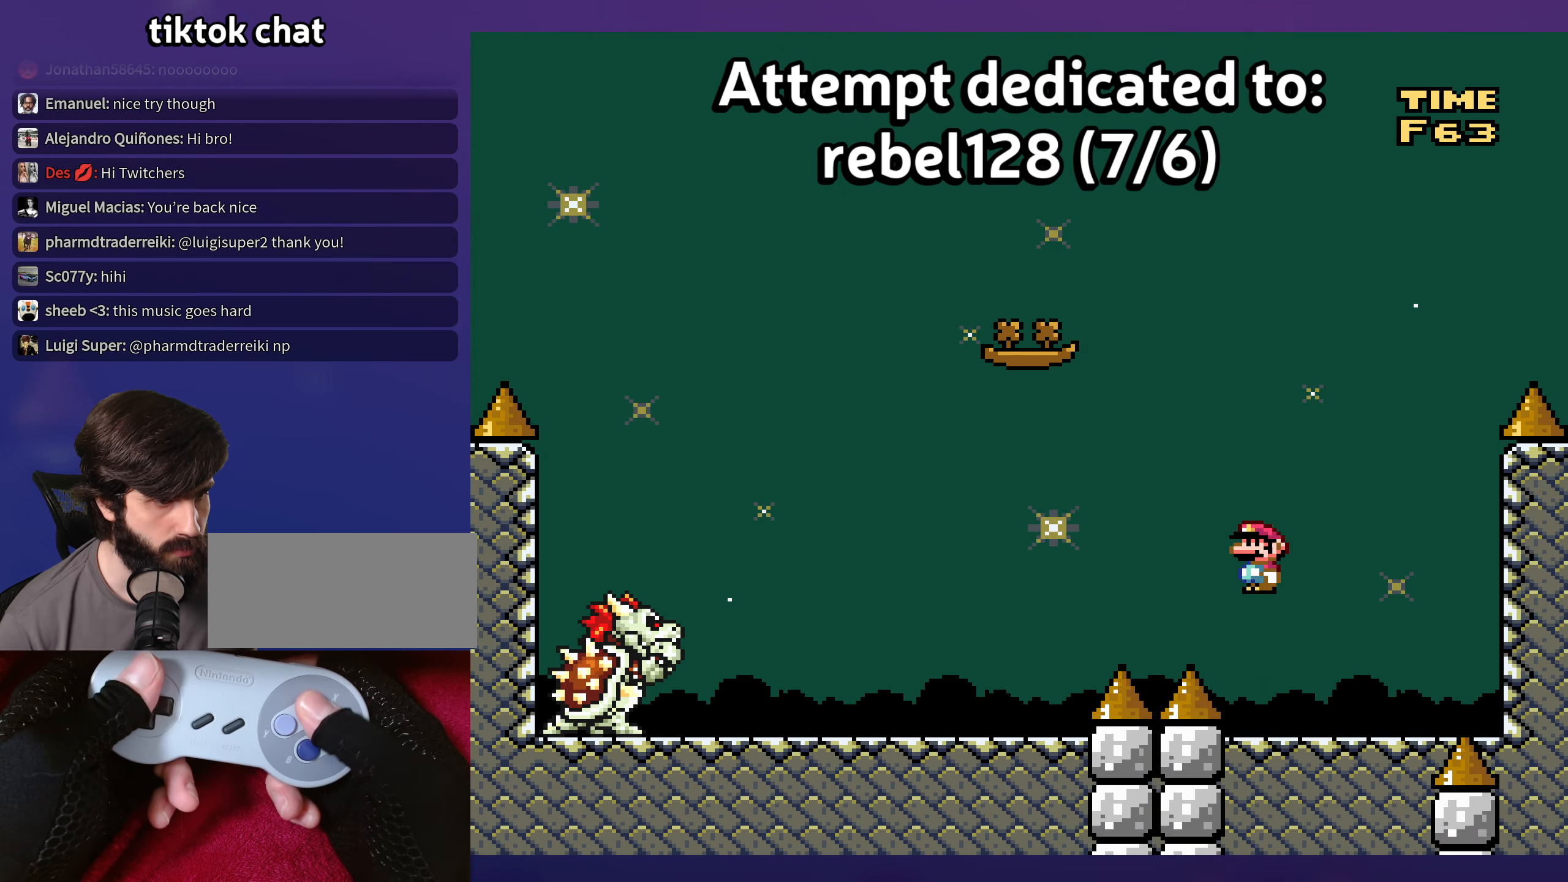
{"buttons": ["Y", "DPAD_RIGHT"], "events": [[34, "A", "down"], [284, "DPAD_LEFT", "up"], [317, "A", "up"], [383, "X", "up"], [400, "DPAD_RIGHT", "down"], [400, "Y", "down"]]}
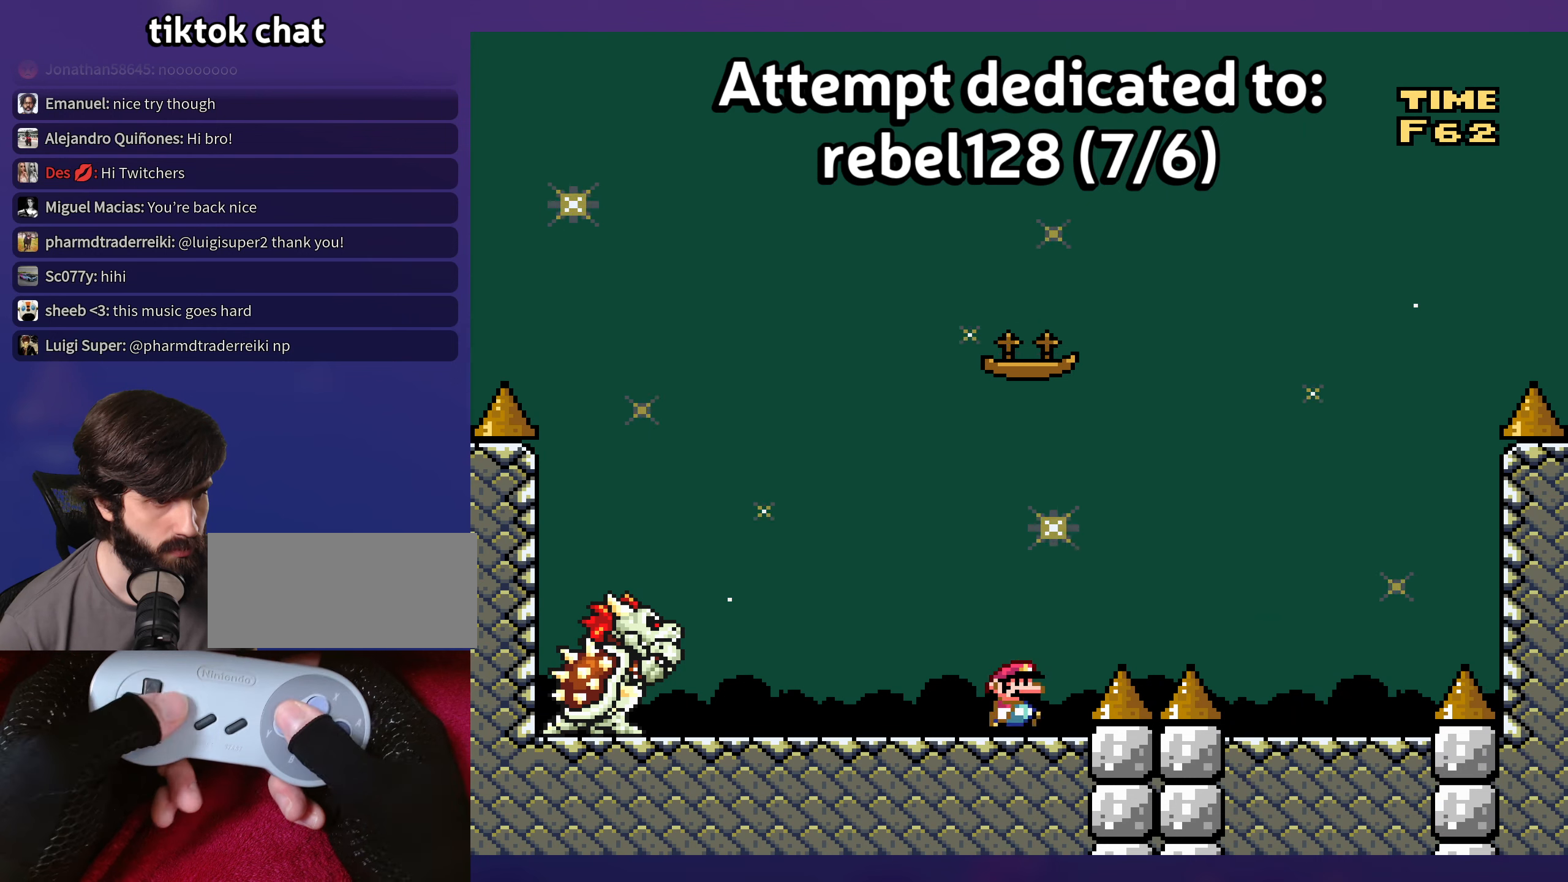
{"buttons": ["Y"], "events": [[33, "DPAD_RIGHT", "up"]]}
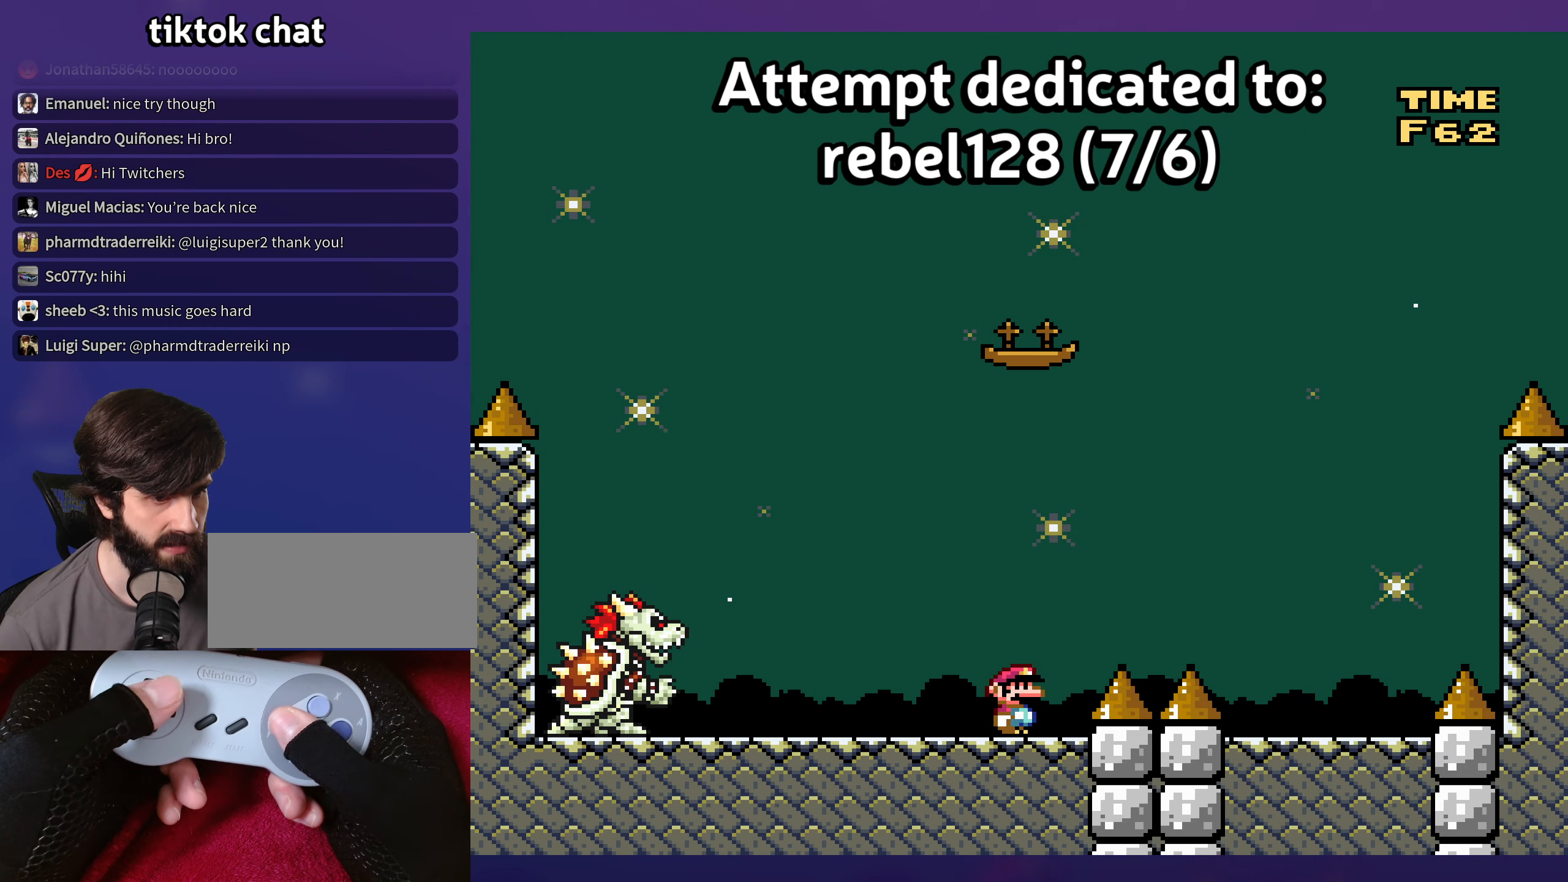
{"buttons": ["Y"], "events": []}
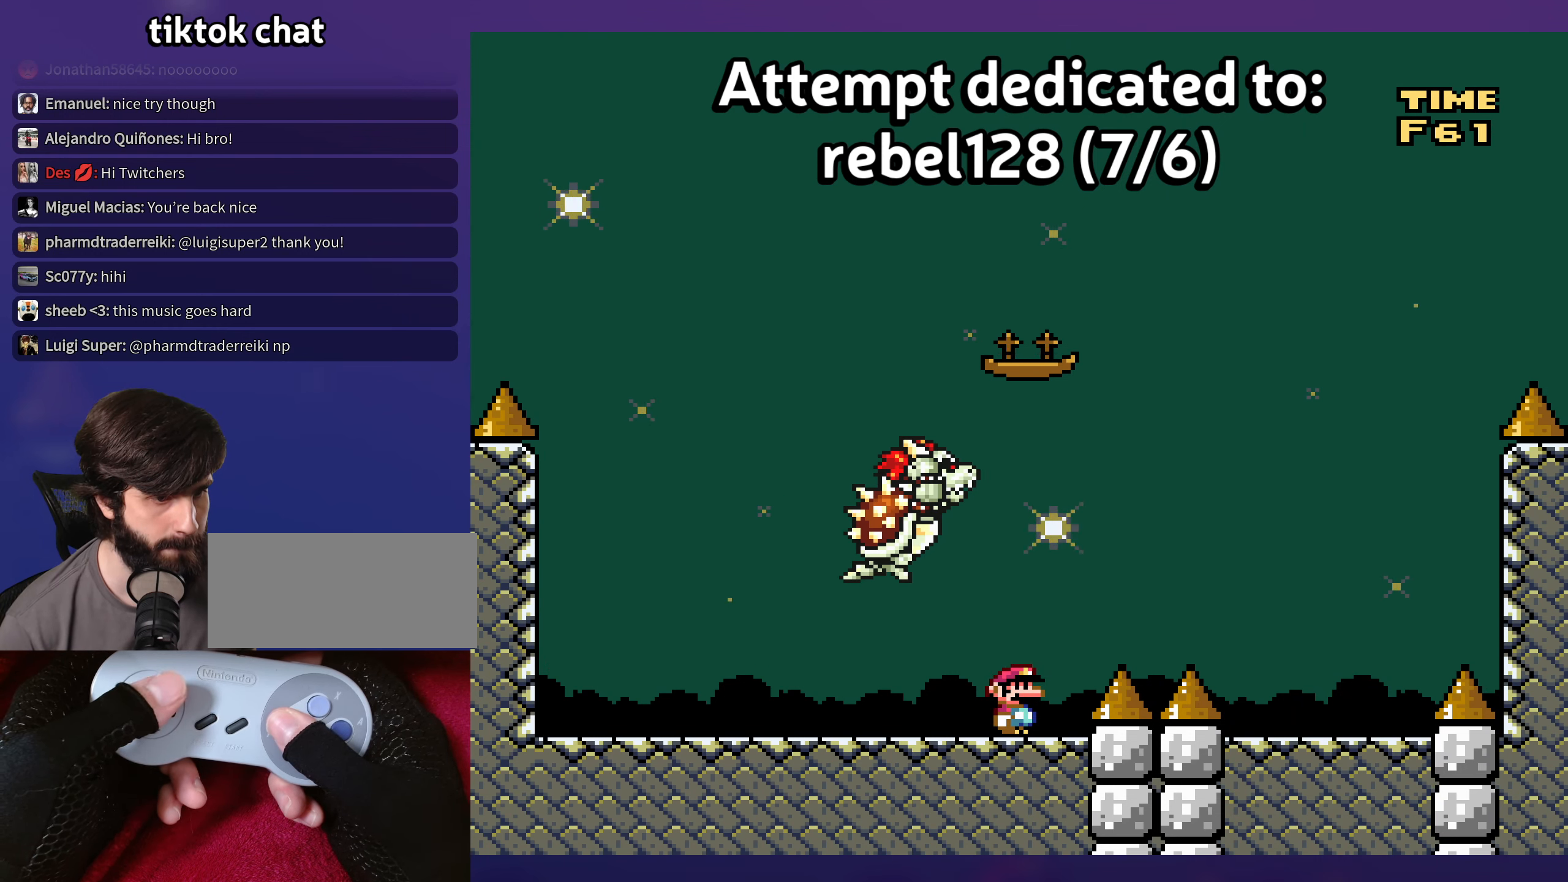
{"buttons": ["Y", "DPAD_LEFT"], "events": [[200, "DPAD_LEFT", "down"]]}
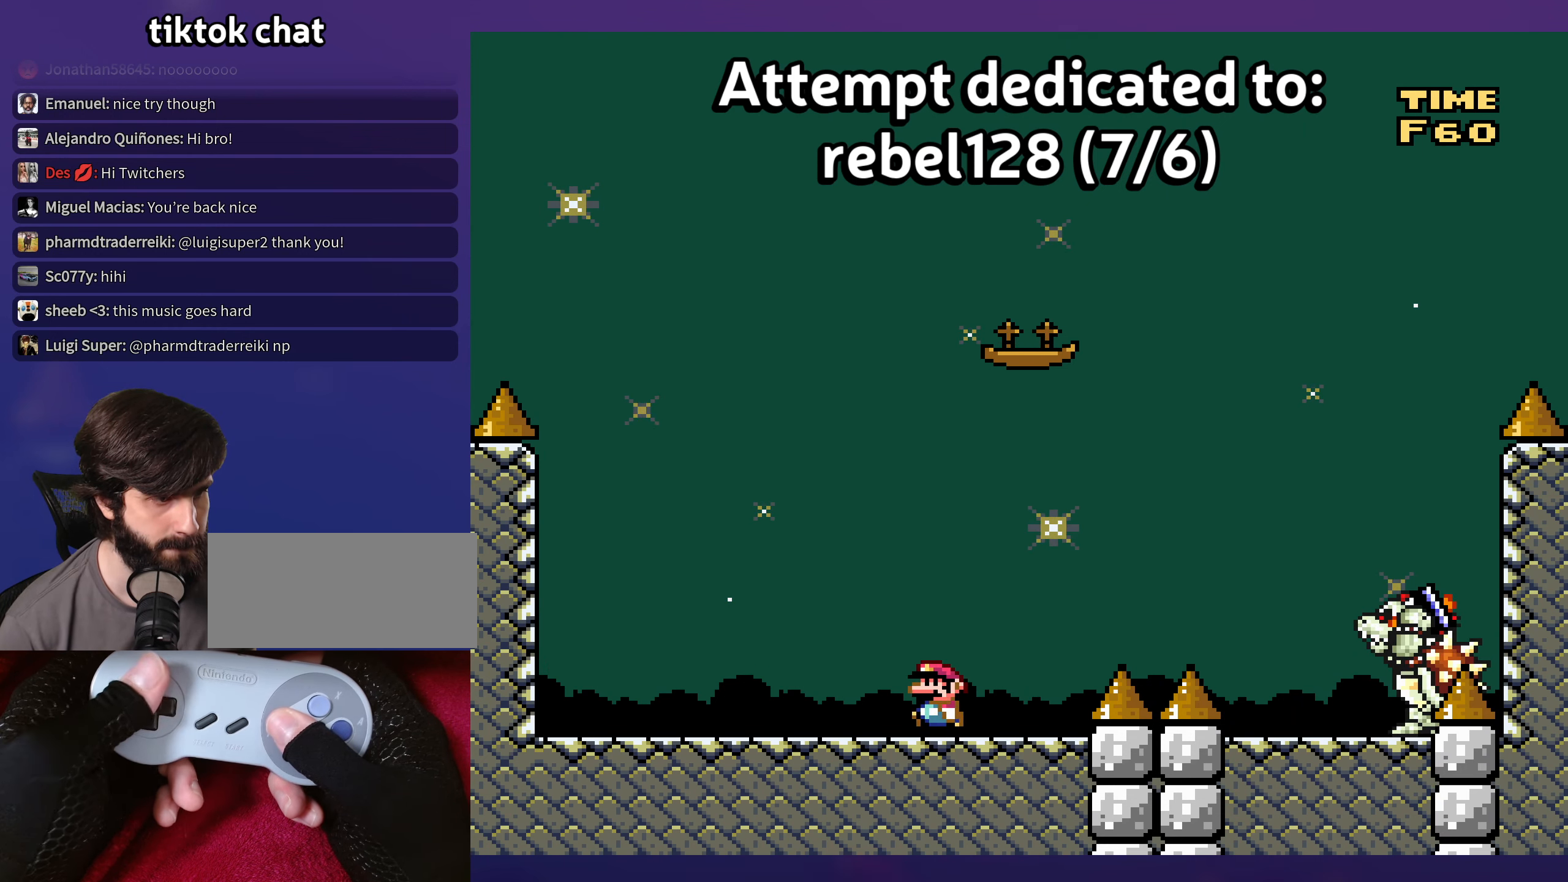
{"buttons": ["Y"], "events": [[33, "DPAD_LEFT", "up"], [166, "DPAD_RIGHT", "down"], [266, "DPAD_RIGHT", "up"]]}
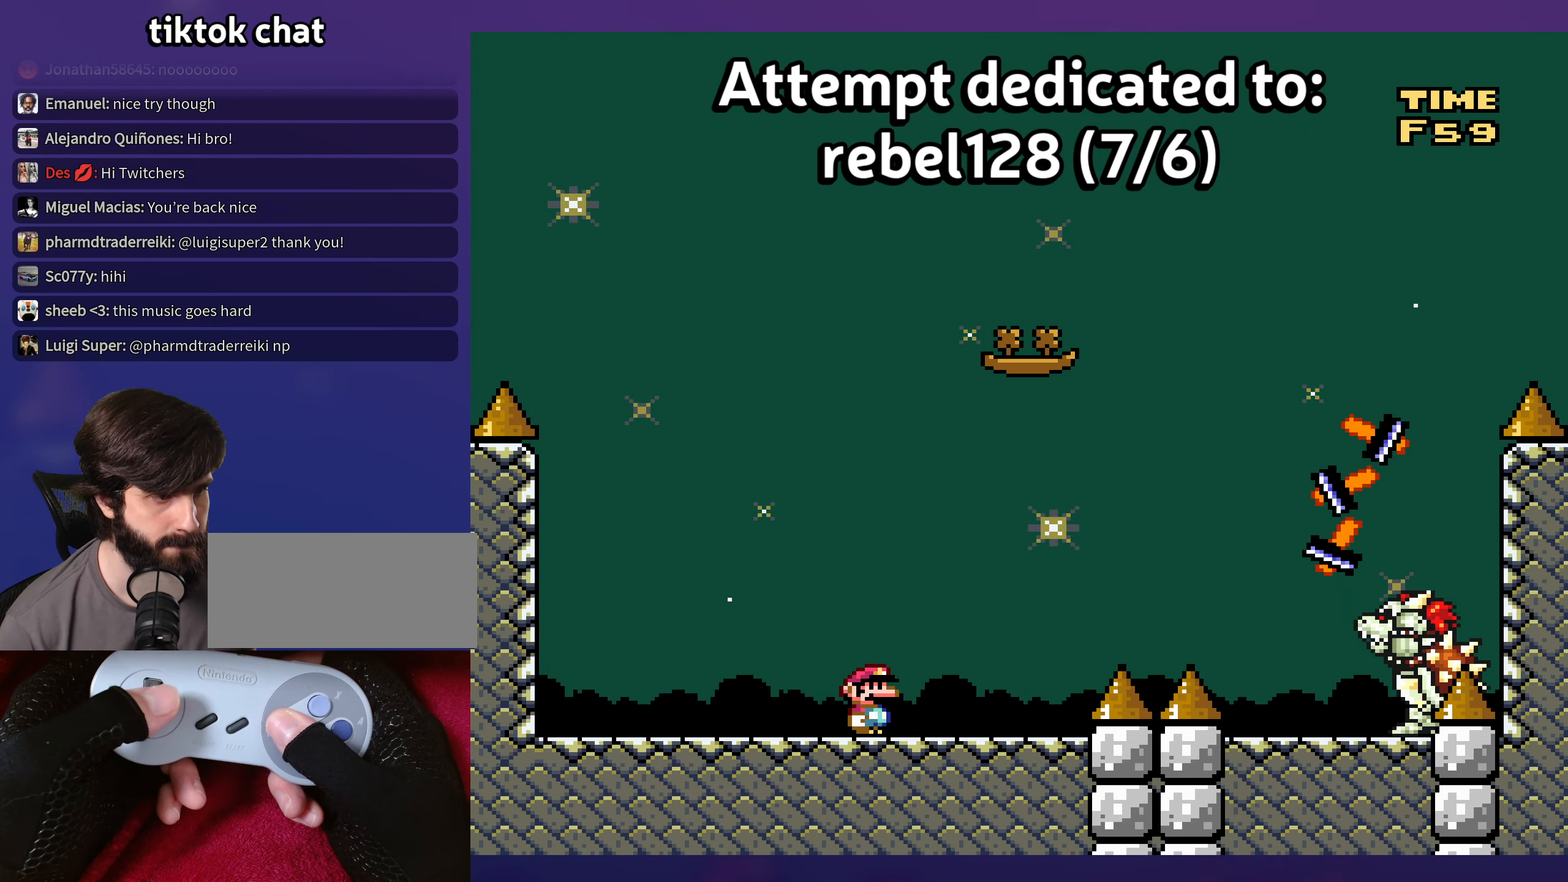
{"buttons": ["Y"], "events": []}
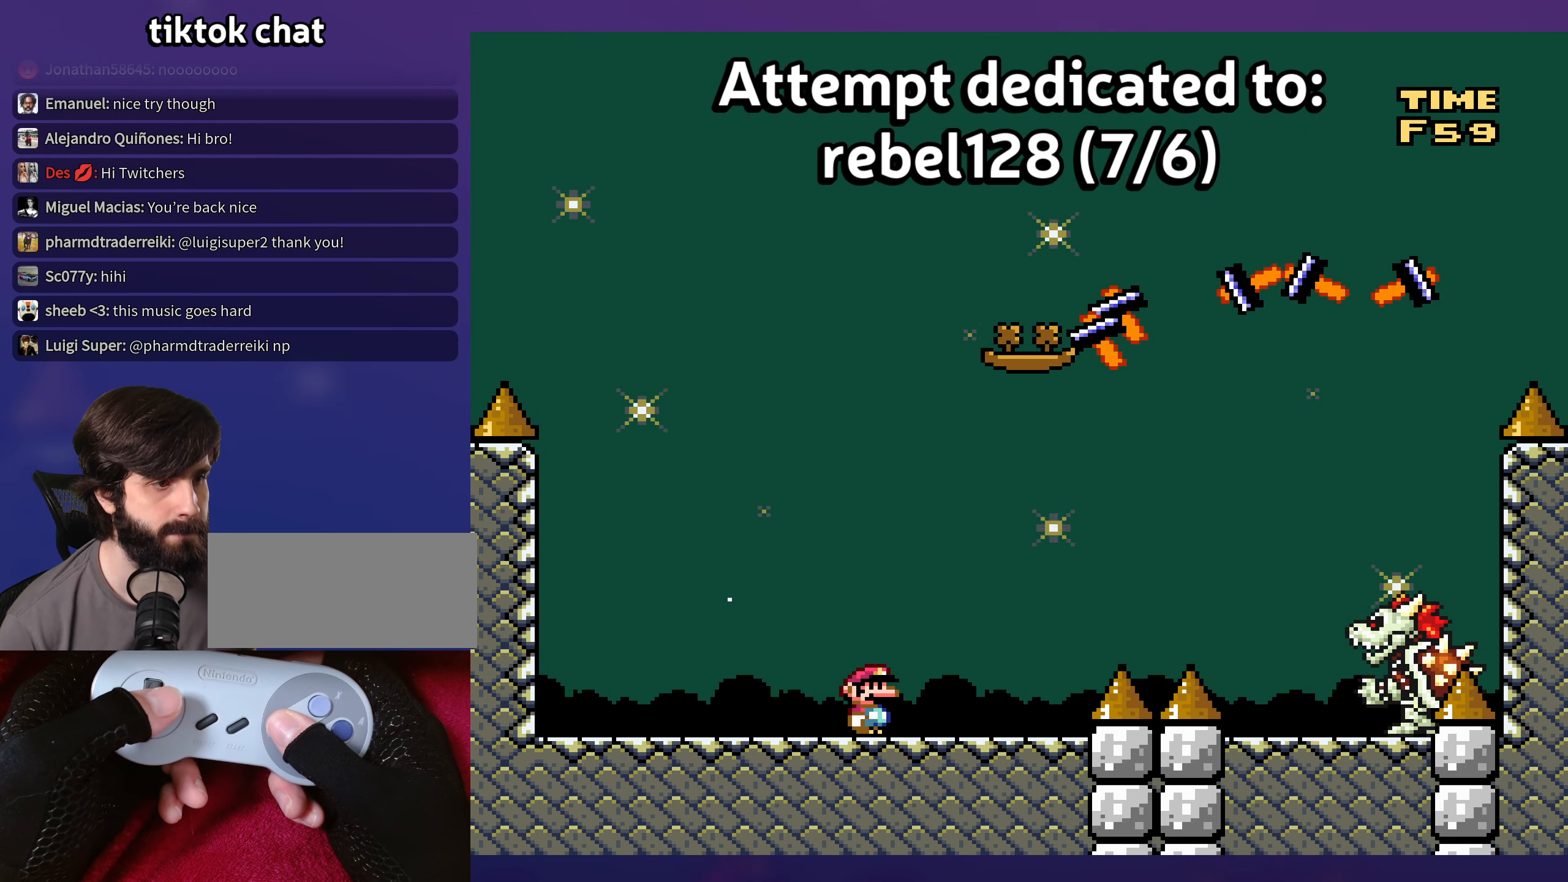
{"buttons": ["Y"], "events": []}
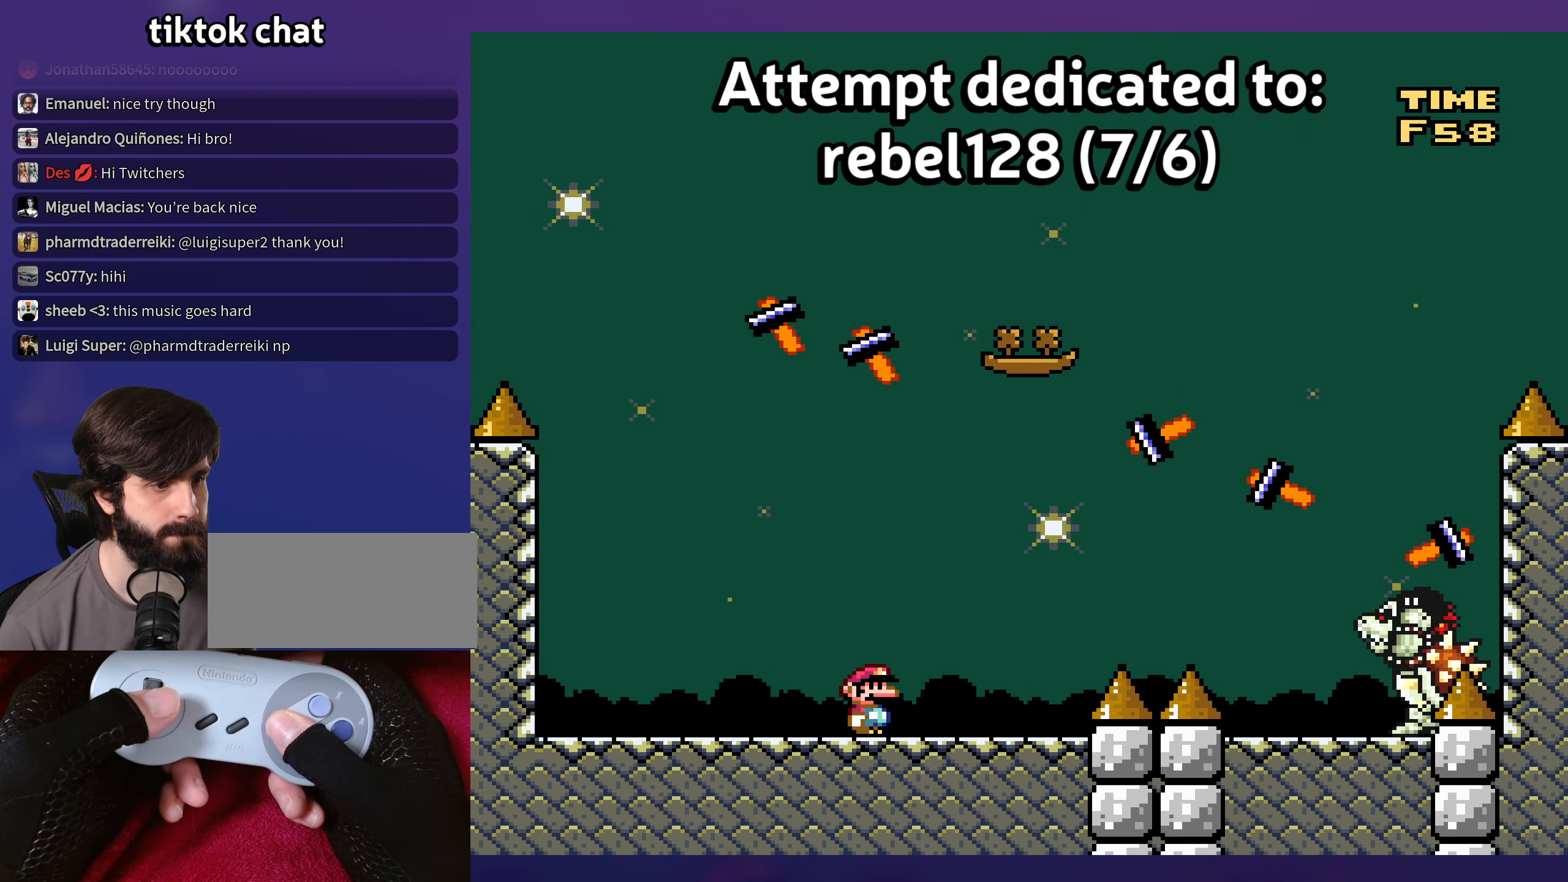
{"buttons": ["Y", "DPAD_RIGHT"], "events": [[466, "DPAD_RIGHT", "down"]]}
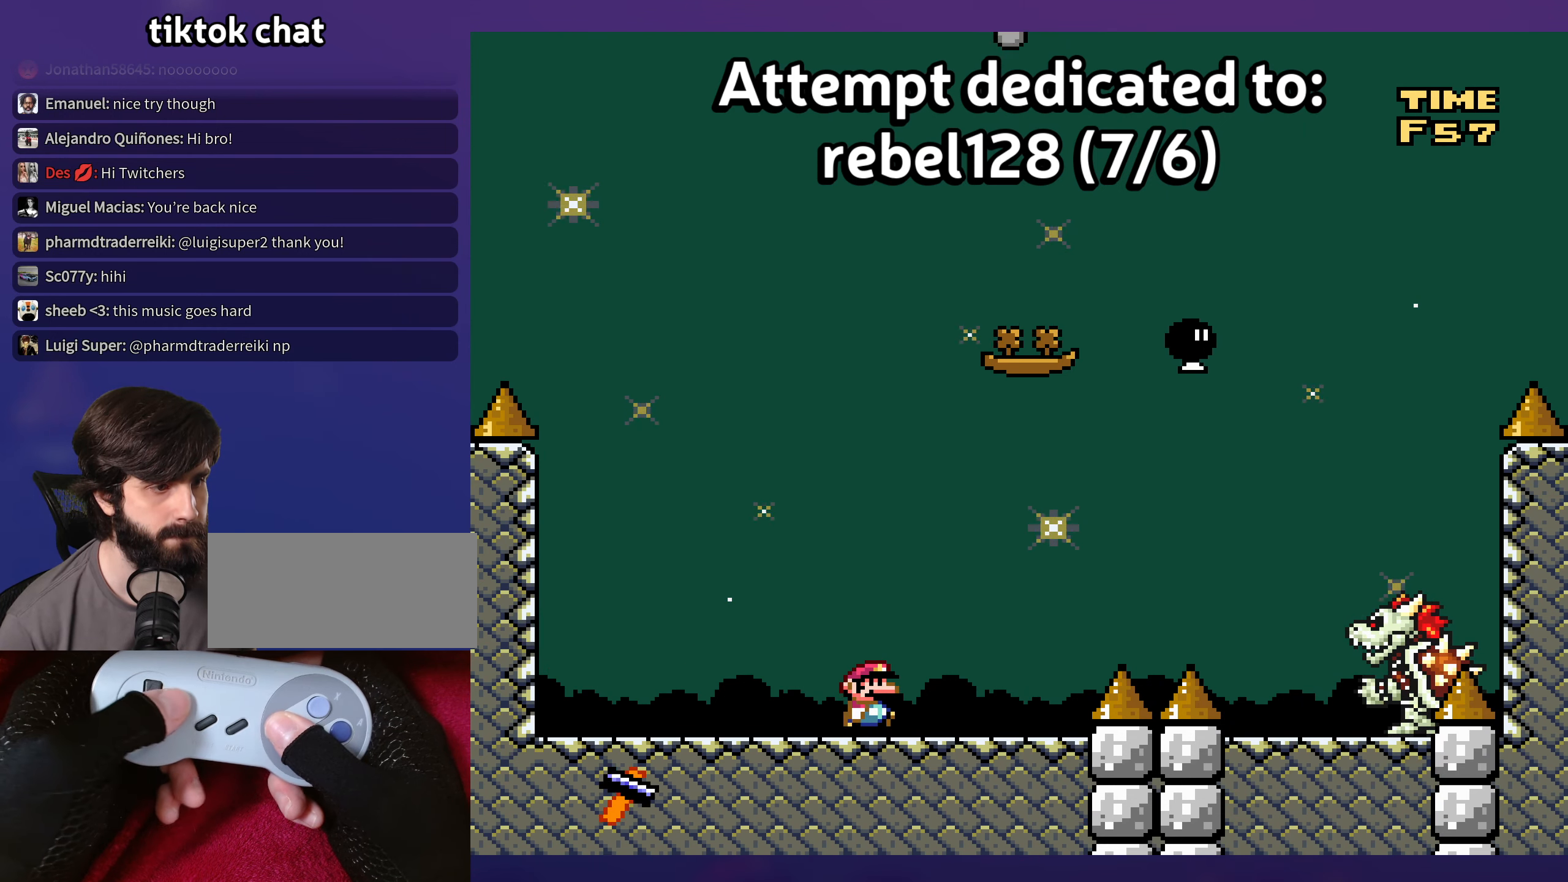
{"buttons": ["Y", "DPAD_LEFT"], "events": [[200, "B", "down"], [316, "B", "up"], [350, "DPAD_RIGHT", "up"], [350, "DPAD_UP", "down"], [383, "DPAD_LEFT", "down"], [383, "DPAD_UP", "up"]]}
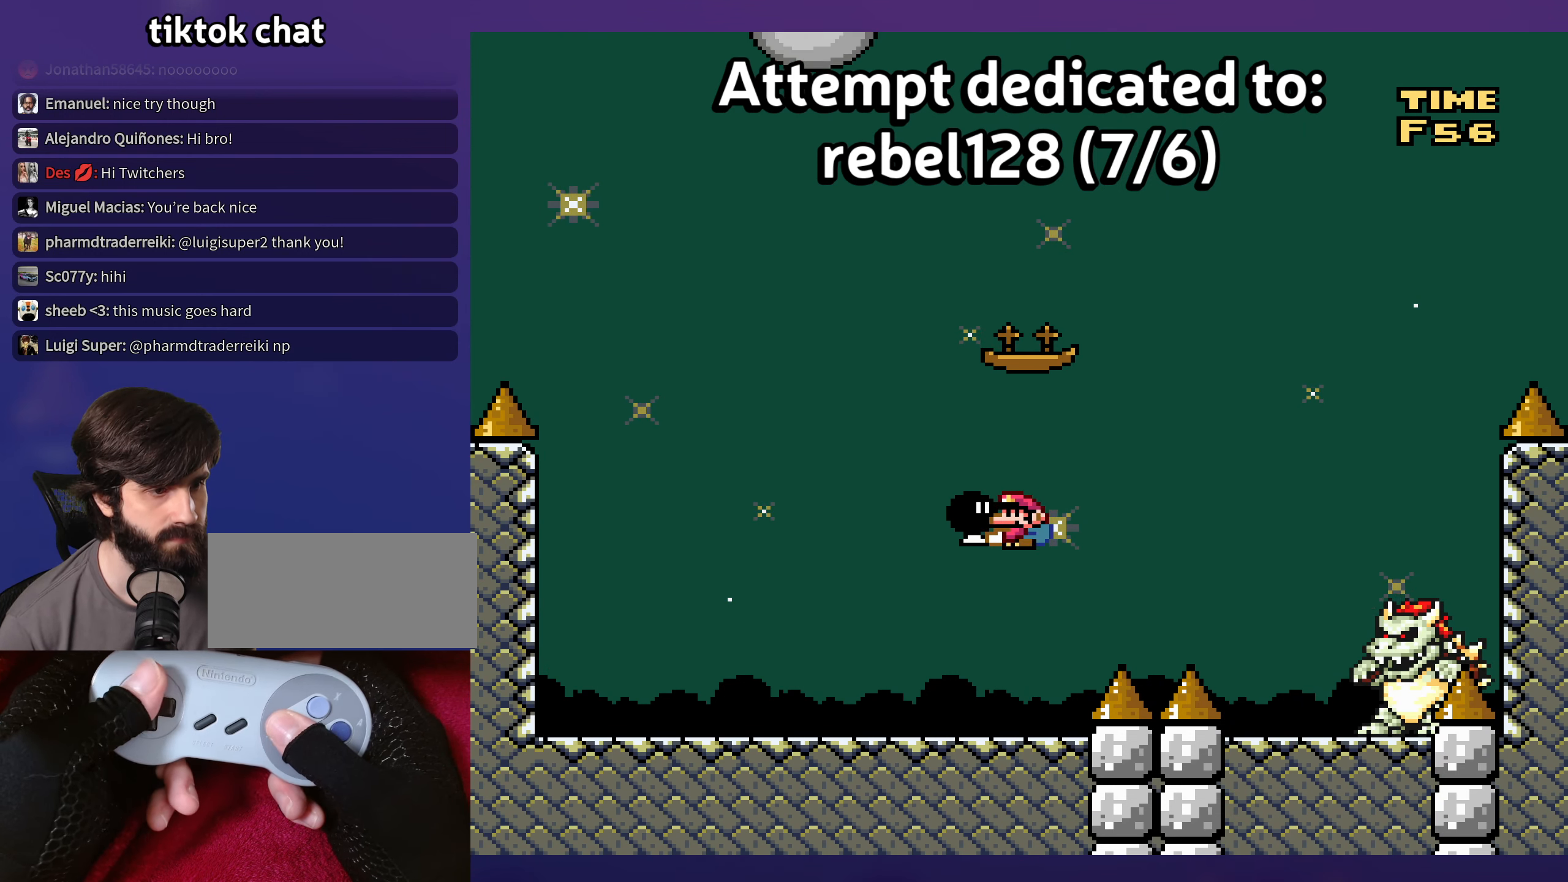
{"buttons": ["Y"], "events": [[166, "DPAD_LEFT", "up"], [283, "DPAD_RIGHT", "down"], [350, "DPAD_RIGHT", "up"]]}
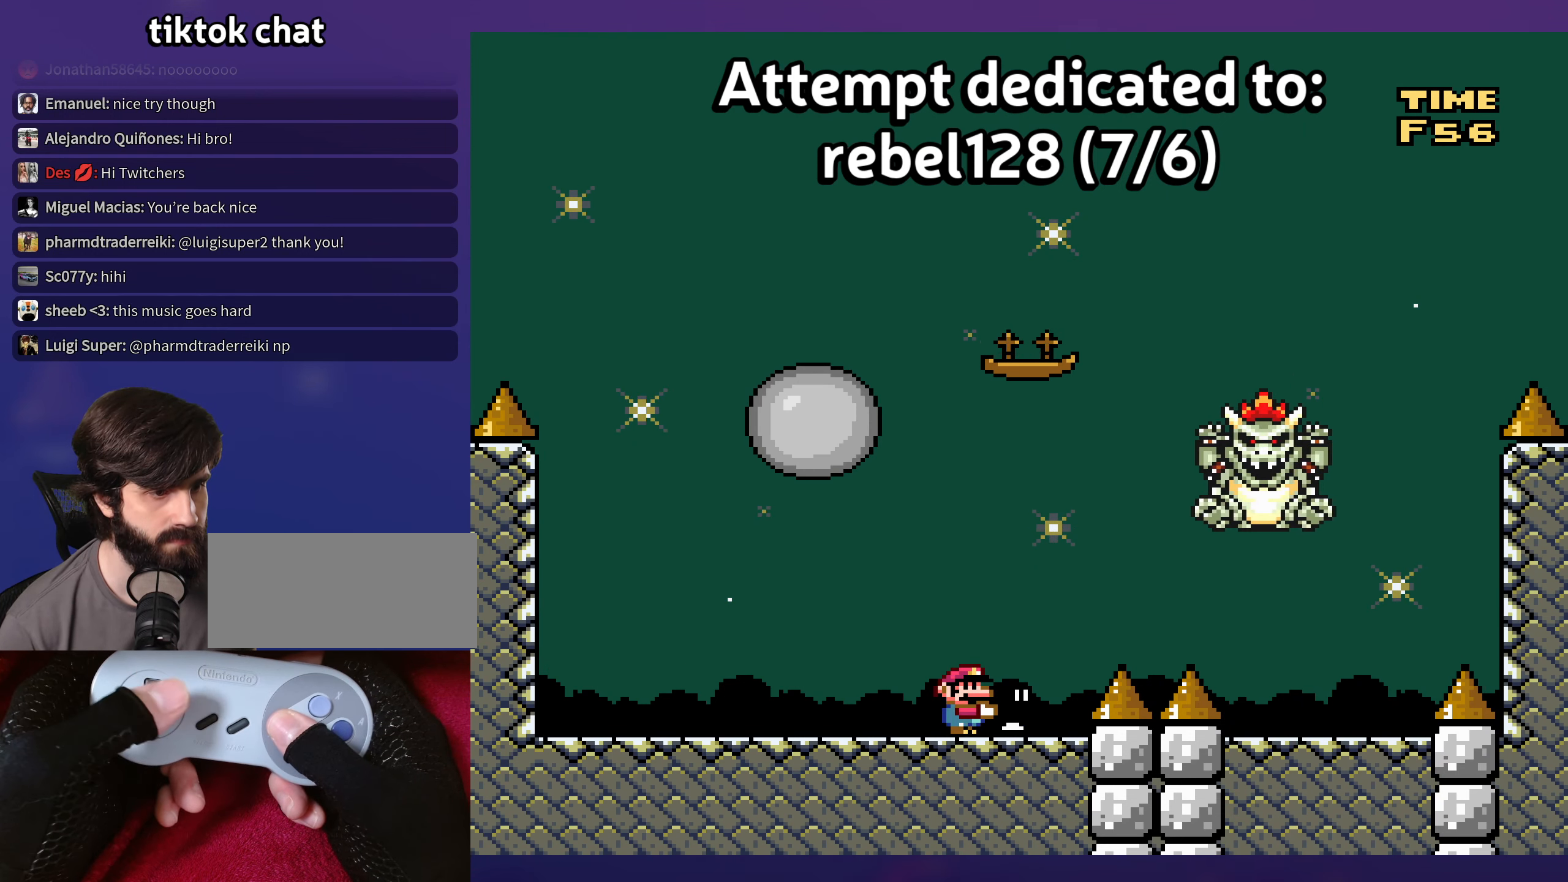
{"buttons": ["Y", "DPAD_LEFT"], "events": [[166, "DPAD_LEFT", "down"]]}
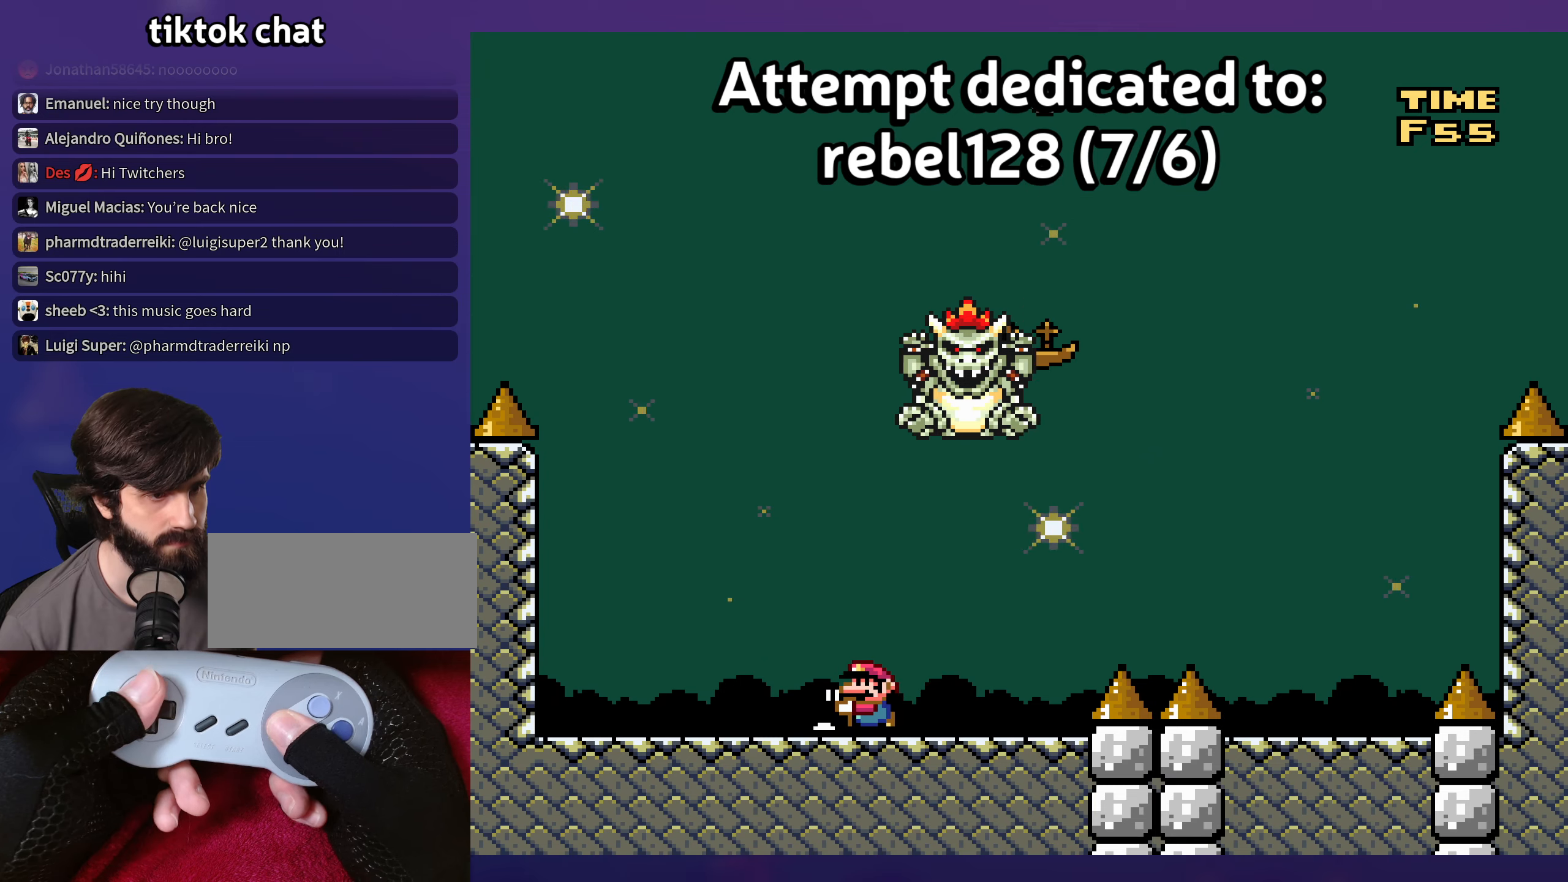
{"buttons": ["B", "Y", "DPAD_RIGHT"], "events": [[100, "B", "down"], [133, "DPAD_LEFT", "up"], [133, "DPAD_UP", "down"], [150, "DPAD_RIGHT", "down"], [167, "DPAD_UP", "up"], [200, "Y", "up"], [283, "DPAD_RIGHT", "up"], [283, "Y", "down"], [300, "DPAD_UP", "down"], [333, "DPAD_LEFT", "down"], [333, "DPAD_UP", "up"], [450, "DPAD_UP", "down"], [467, "DPAD_LEFT", "up"], [483, "DPAD_RIGHT", "down"], [483, "DPAD_UP", "up"]]}
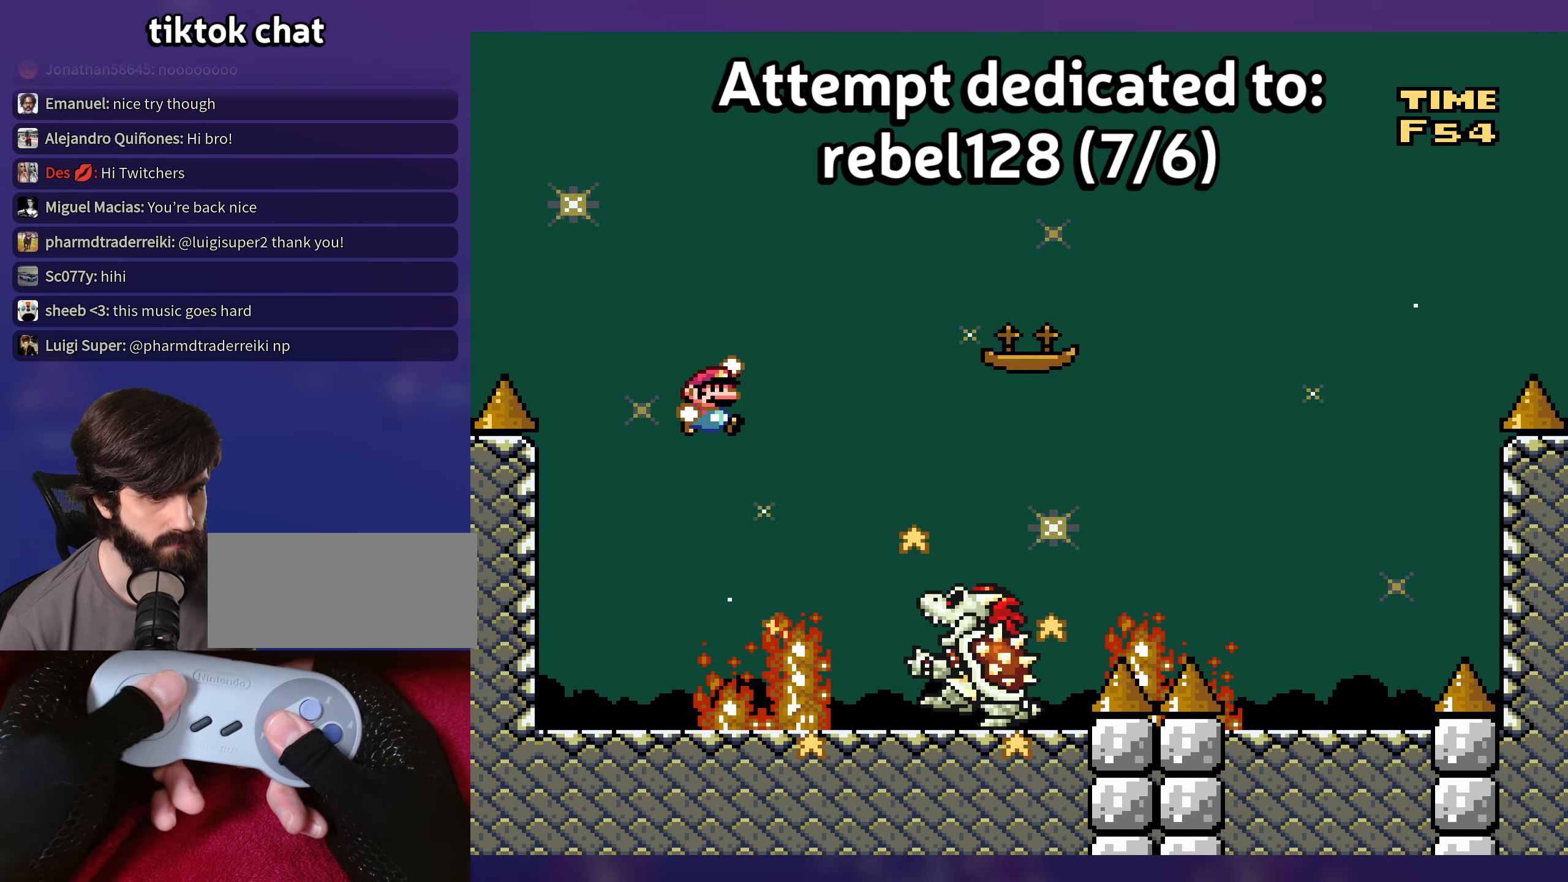
{"buttons": ["Y"], "events": [[183, "DPAD_LEFT", "down"], [183, "DPAD_RIGHT", "up"], [200, "B", "up"], [400, "DPAD_LEFT", "up"]]}
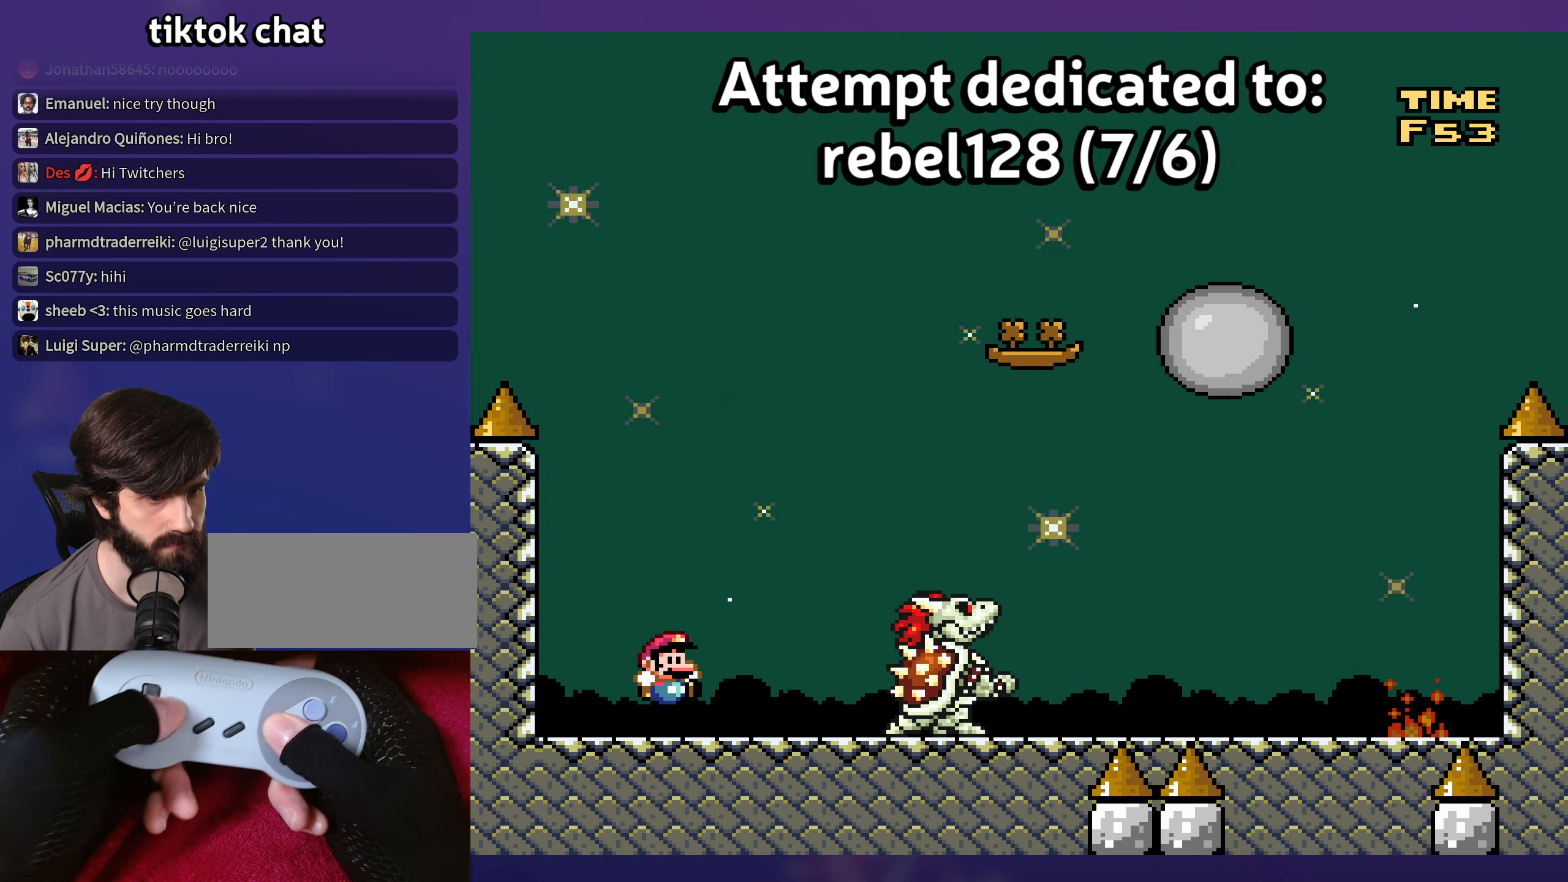
{"buttons": ["Y"], "events": [[17, "DPAD_RIGHT", "down"], [150, "DPAD_RIGHT", "up"]]}
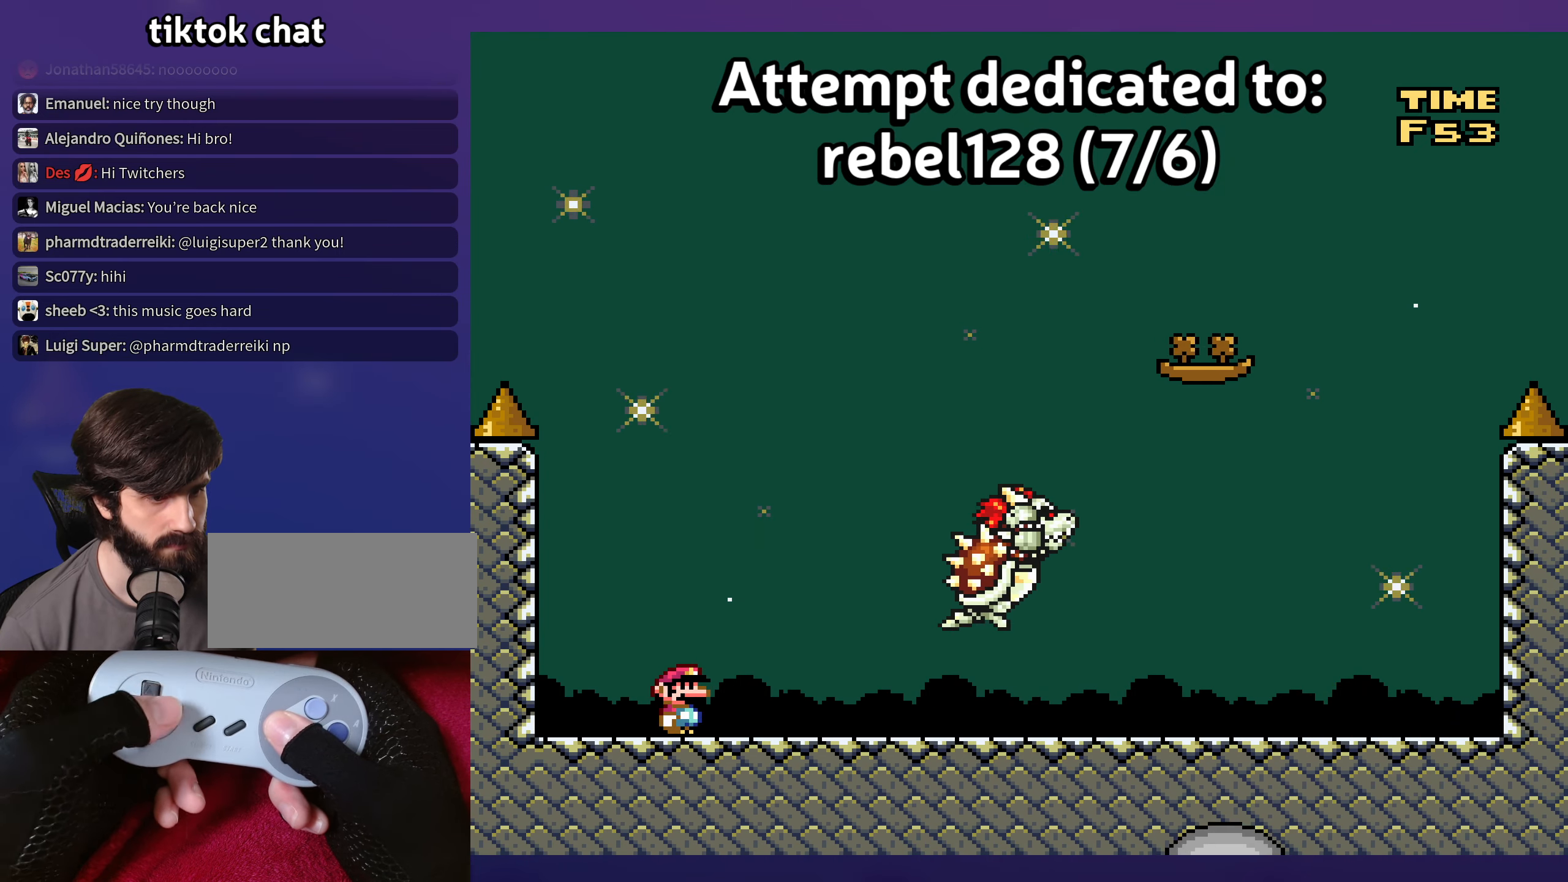
{"buttons": ["Y", "DPAD_RIGHT"], "events": [[50, "DPAD_RIGHT", "down"]]}
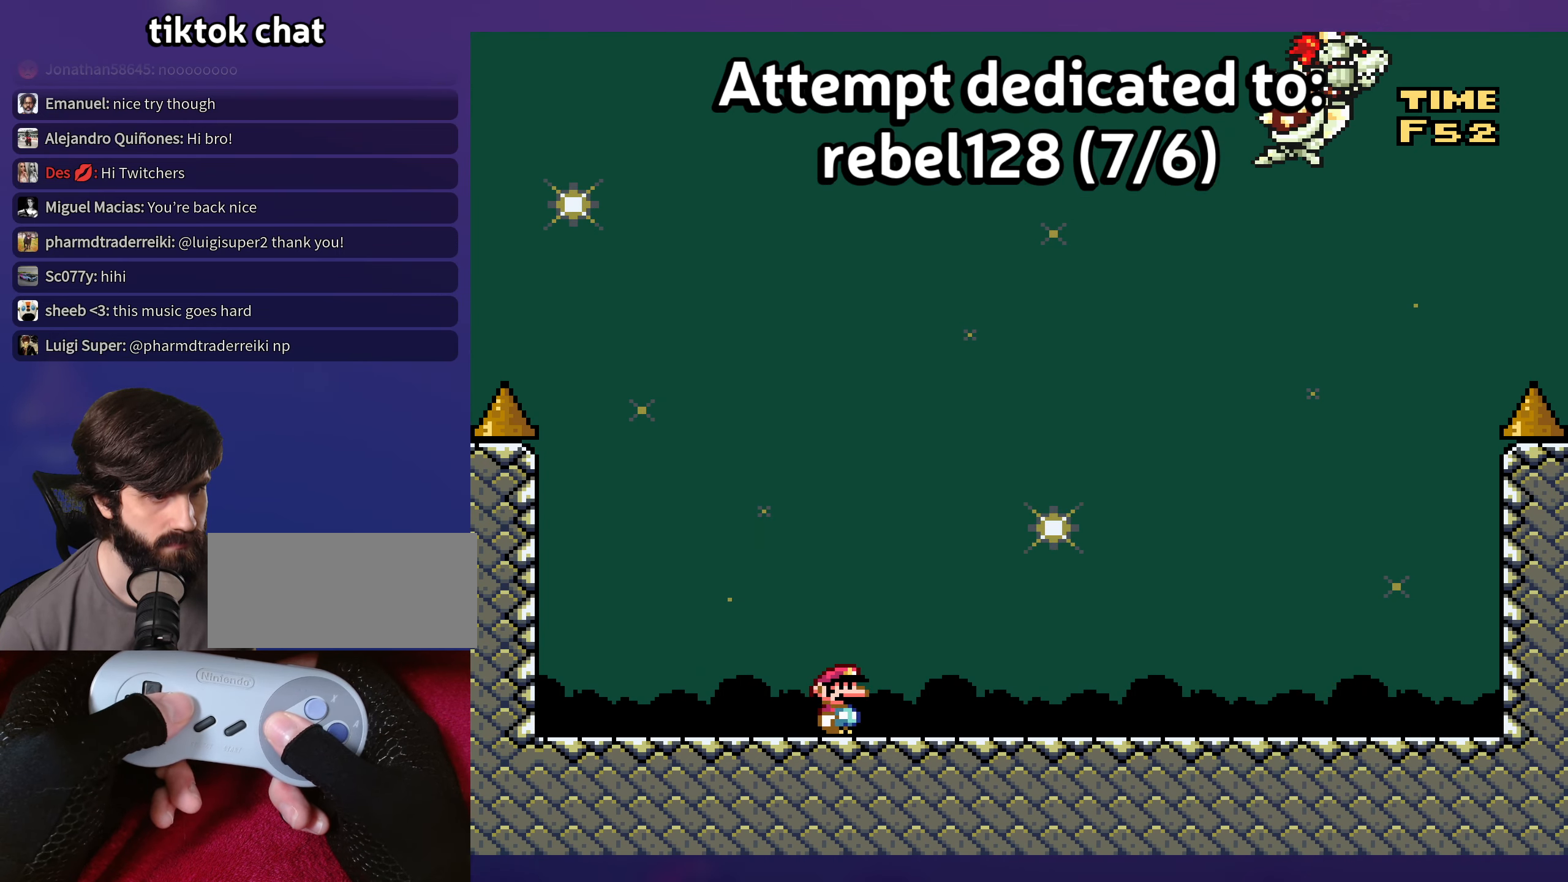
{"buttons": ["Y"], "events": [[167, "DPAD_UP", "down"], [183, "DPAD_RIGHT", "up"], [200, "DPAD_LEFT", "down"], [200, "DPAD_UP", "up"], [383, "DPAD_LEFT", "up"]]}
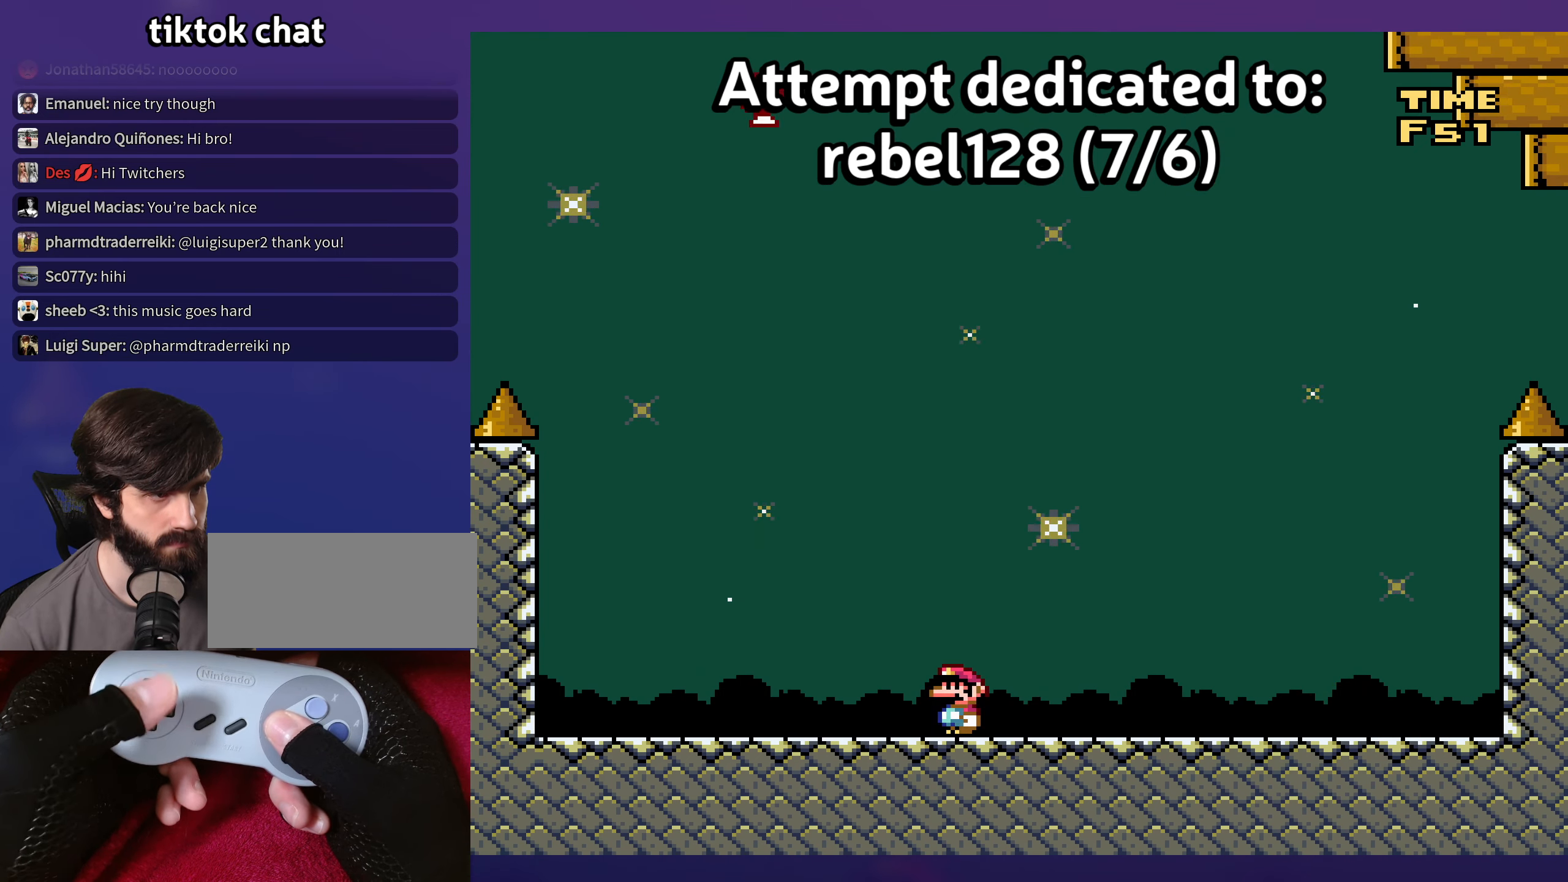
{"buttons": ["Y", "DPAD_RIGHT"], "events": [[117, "DPAD_RIGHT", "down"]]}
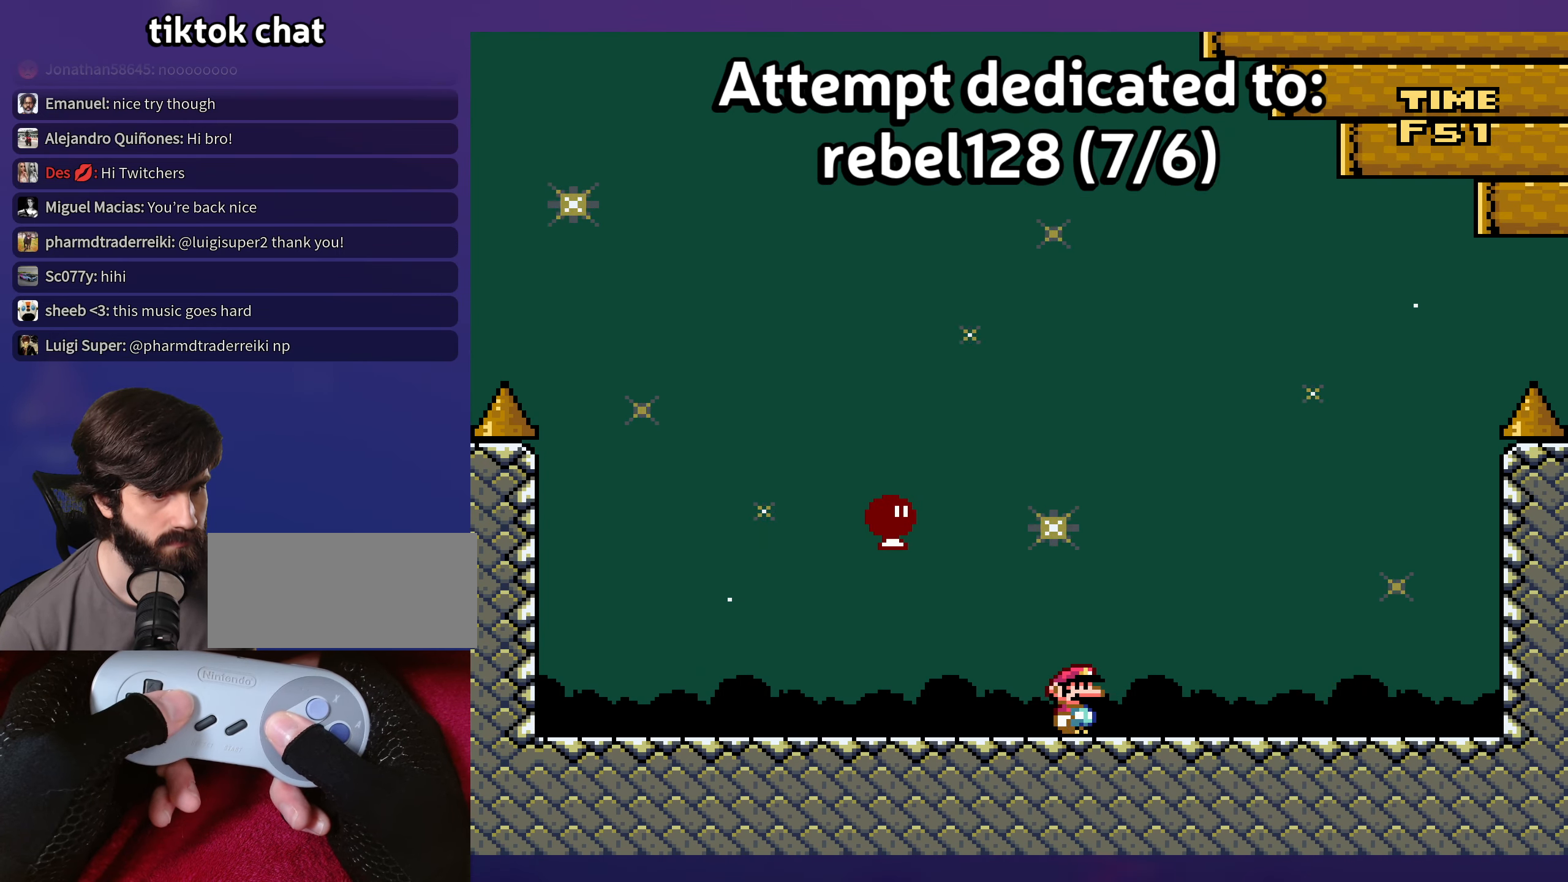
{"buttons": ["Y", "DPAD_RIGHT"], "events": []}
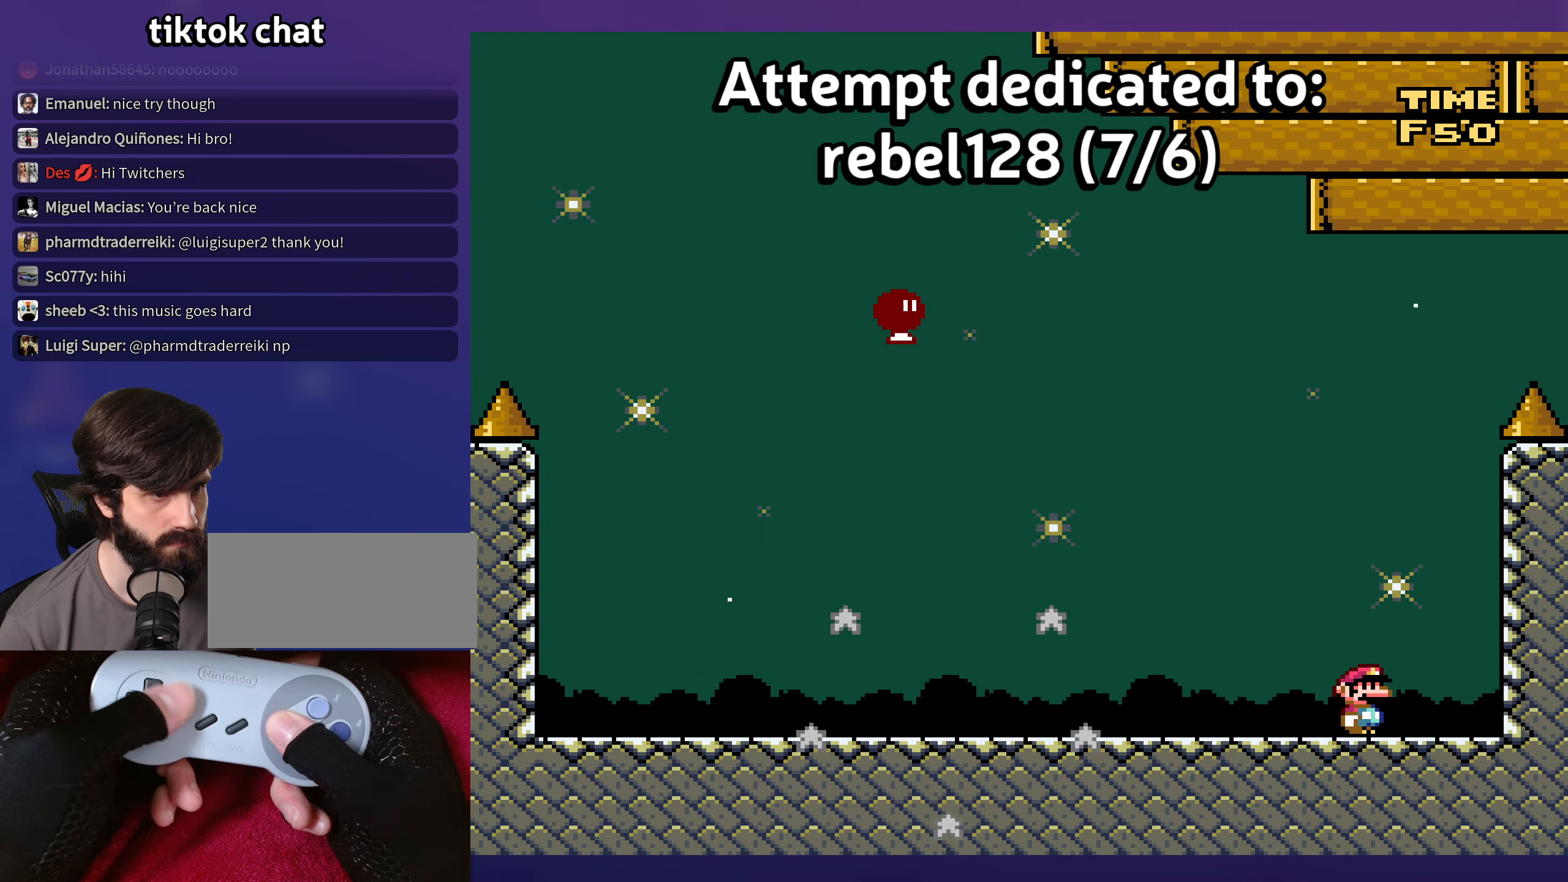
{"buttons": ["Y"], "events": [[33, "DPAD_RIGHT", "up"], [50, "DPAD_UP", "down"], [83, "DPAD_UP", "up"], [117, "DPAD_LEFT", "down"], [200, "DPAD_LEFT", "up"]]}
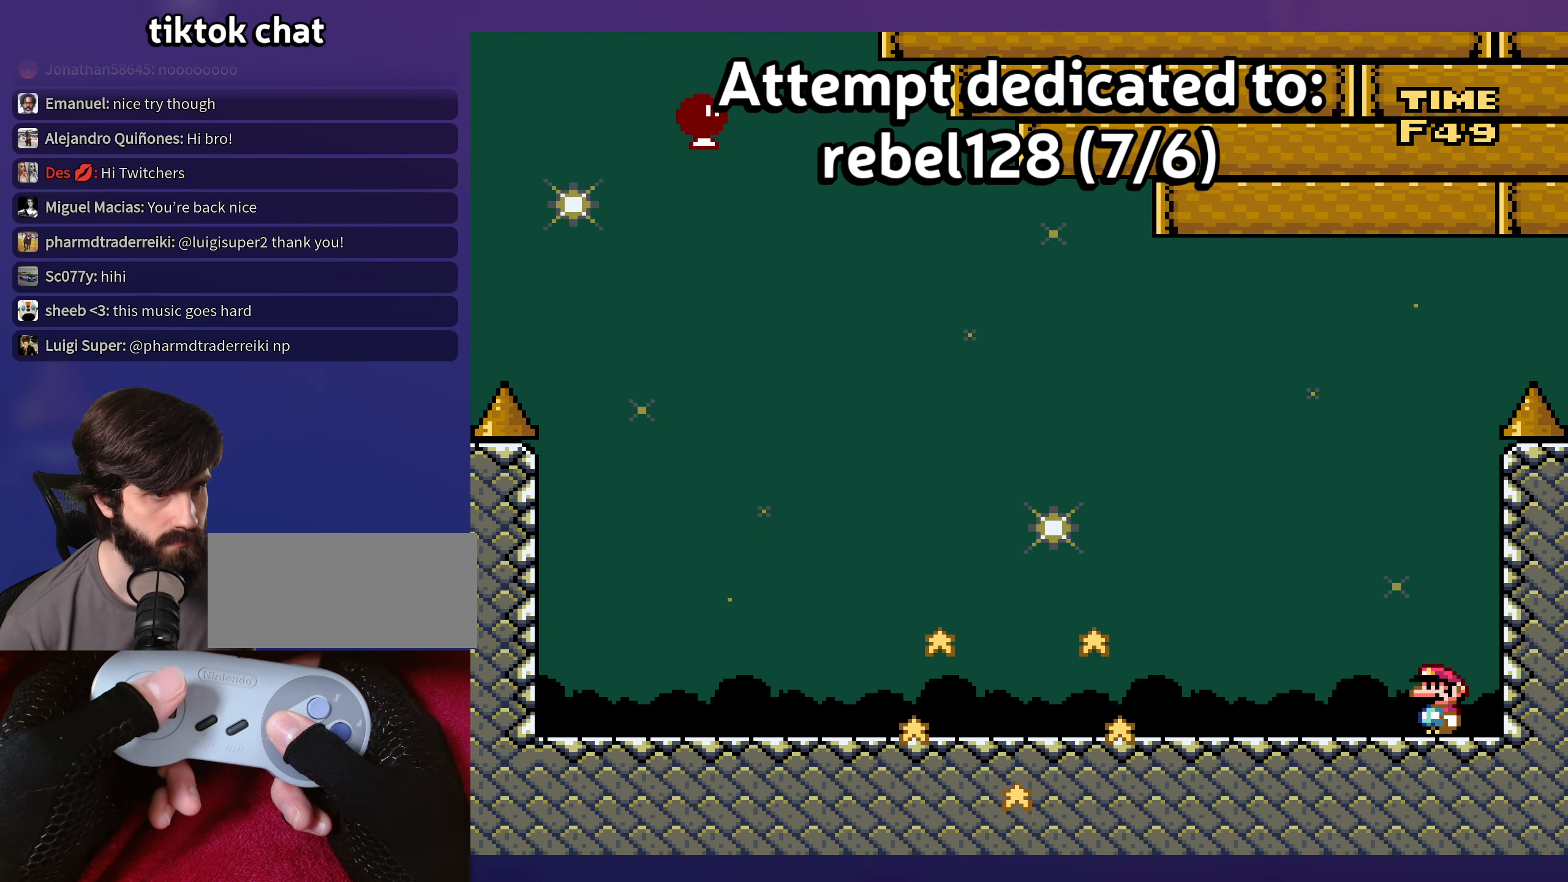
{"buttons": ["Y", "DPAD_LEFT"], "events": [[433, "DPAD_LEFT", "down"]]}
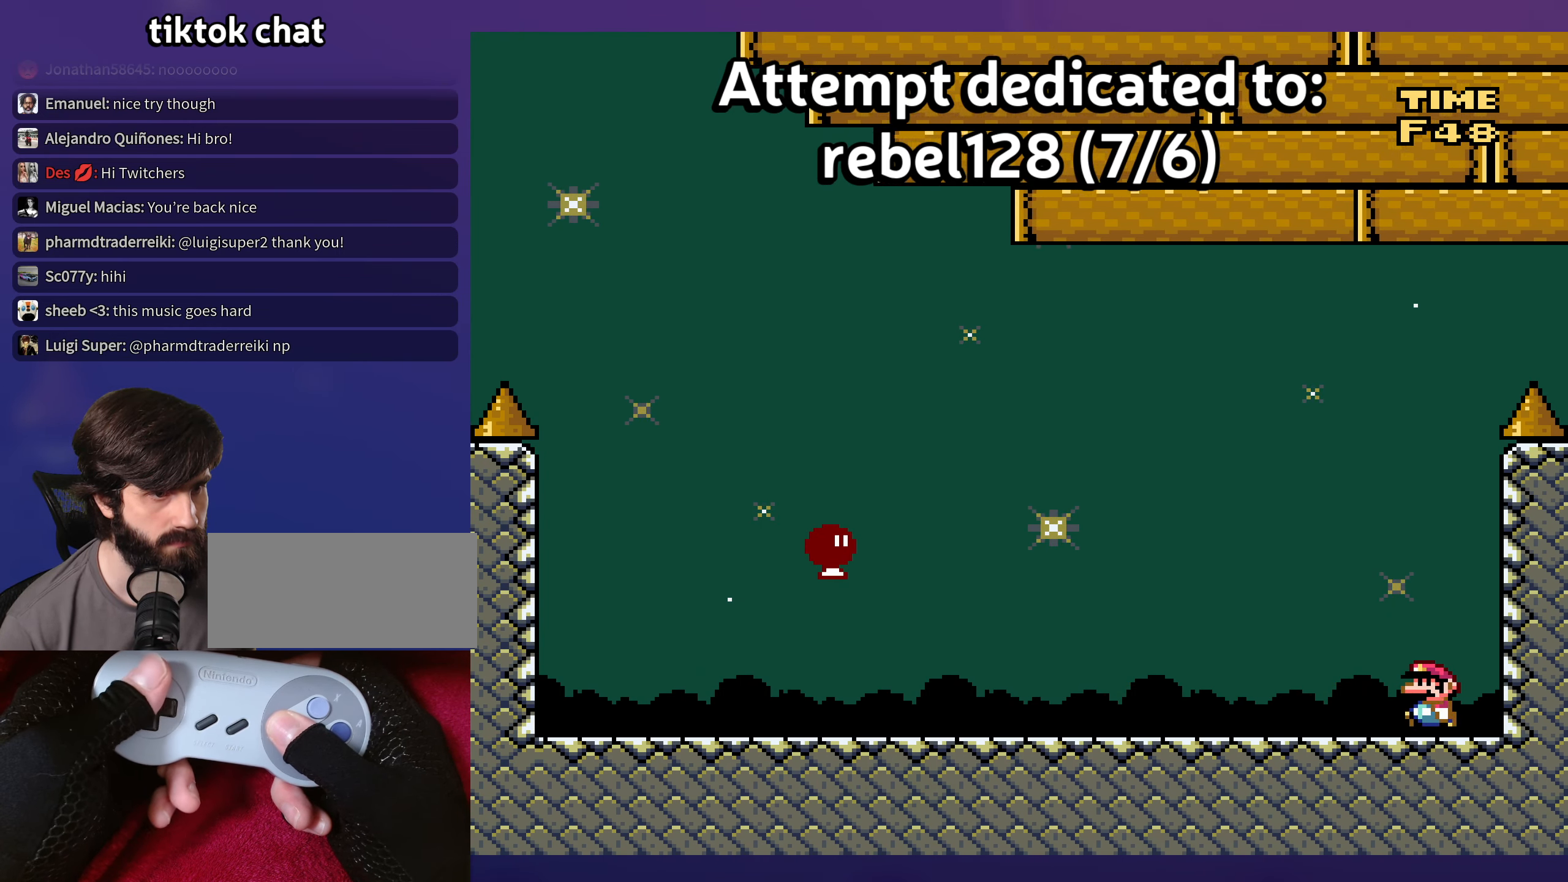
{"buttons": ["Y"], "events": [[233, "DPAD_LEFT", "up"], [350, "DPAD_LEFT", "down"], [484, "DPAD_LEFT", "up"]]}
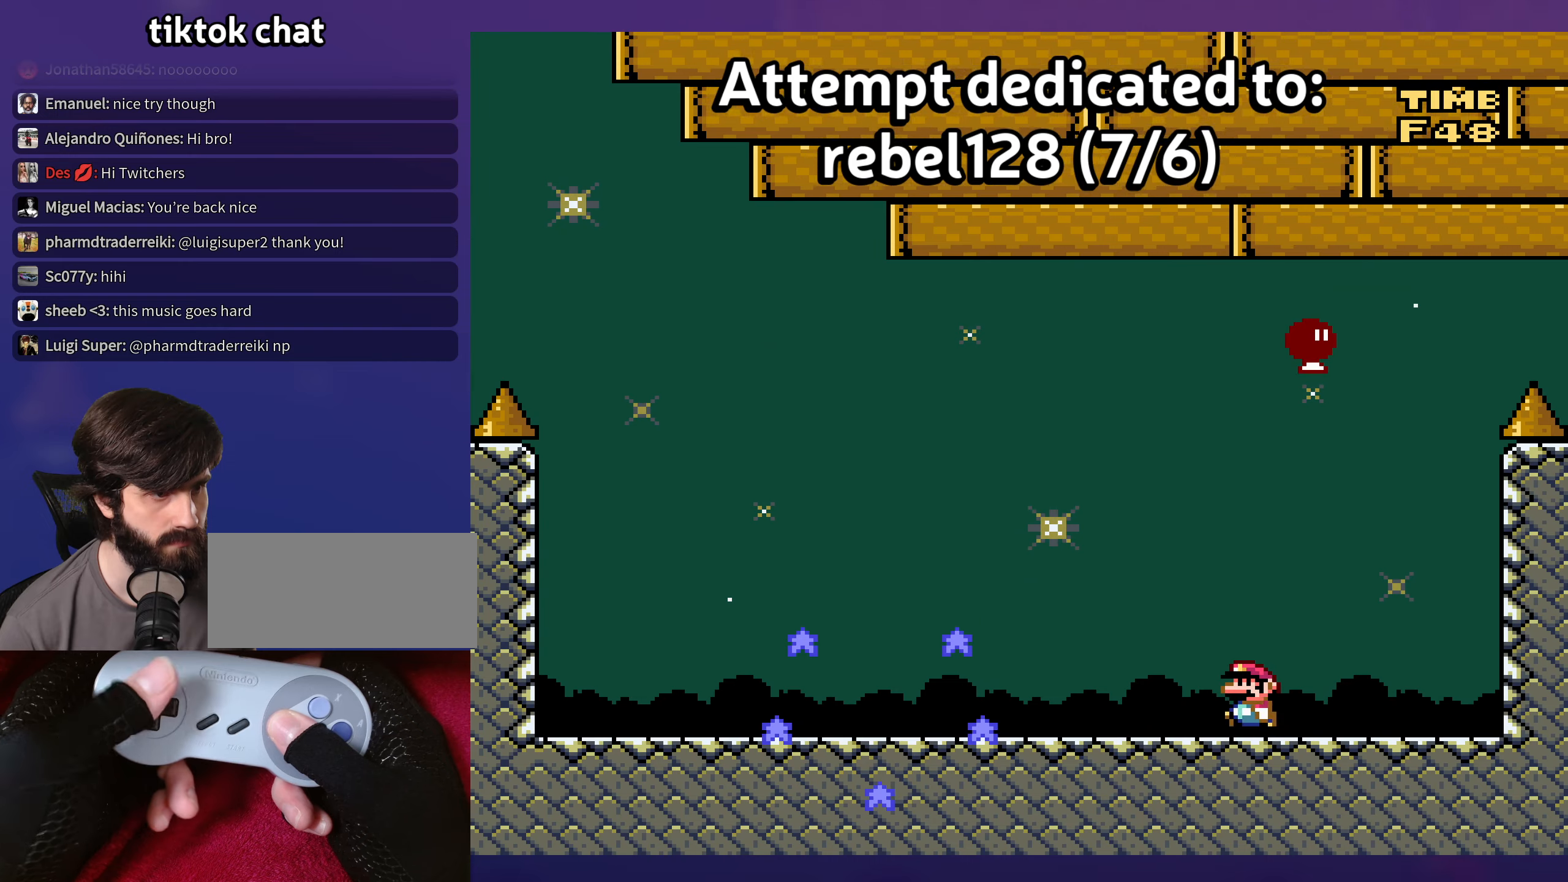
{"buttons": ["Y"], "events": [[300, "DPAD_LEFT", "down"], [400, "DPAD_LEFT", "up"]]}
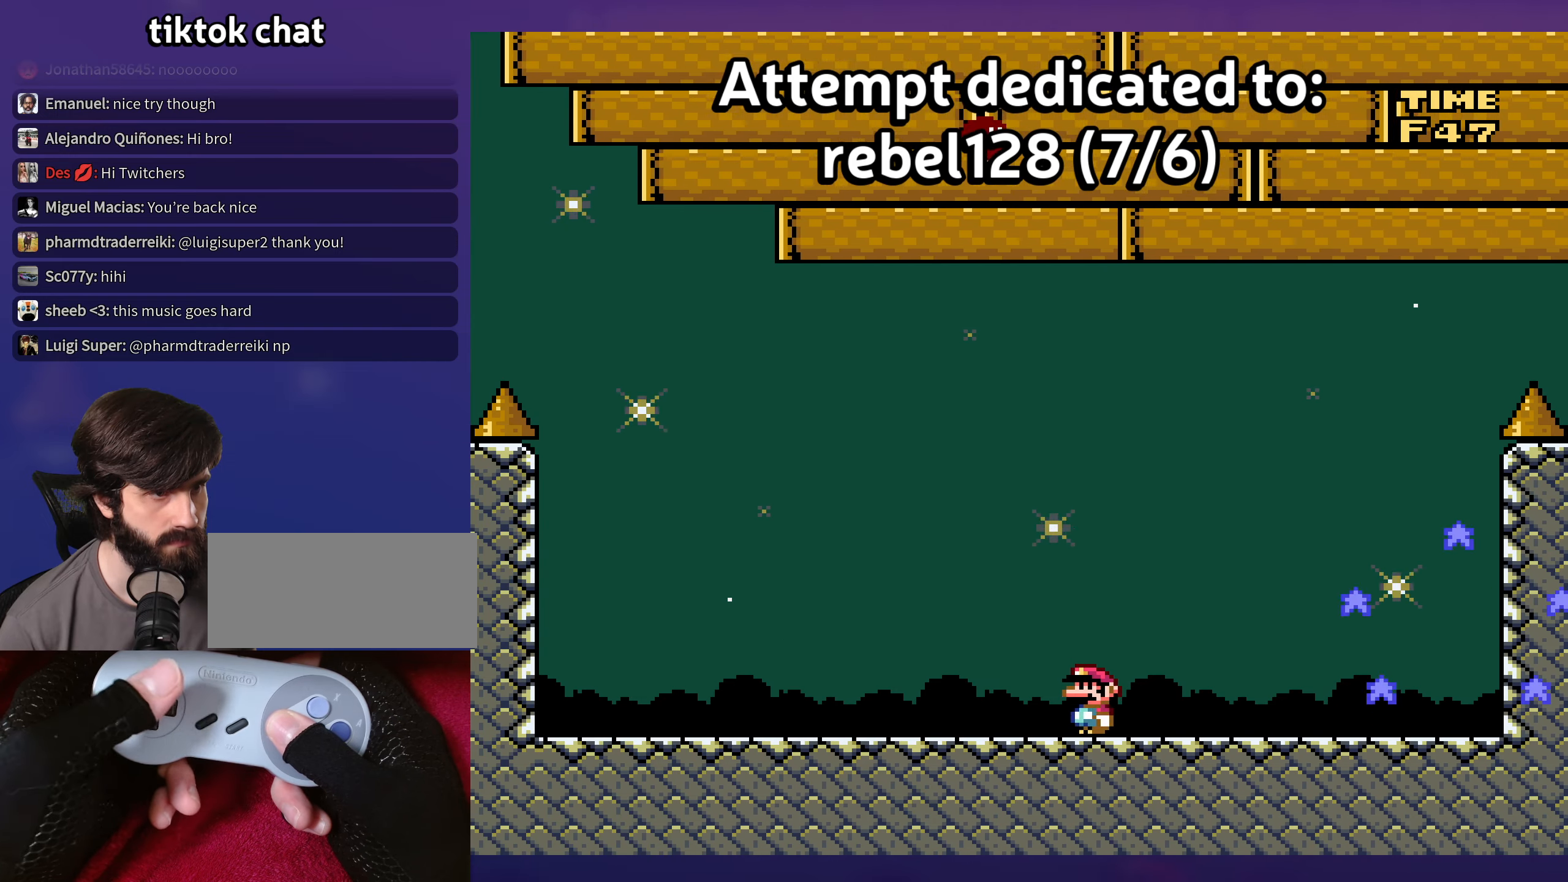
{"buttons": ["Y", "DPAD_LEFT"], "events": [[100, "DPAD_LEFT", "down"], [267, "DPAD_LEFT", "up"], [467, "DPAD_LEFT", "down"]]}
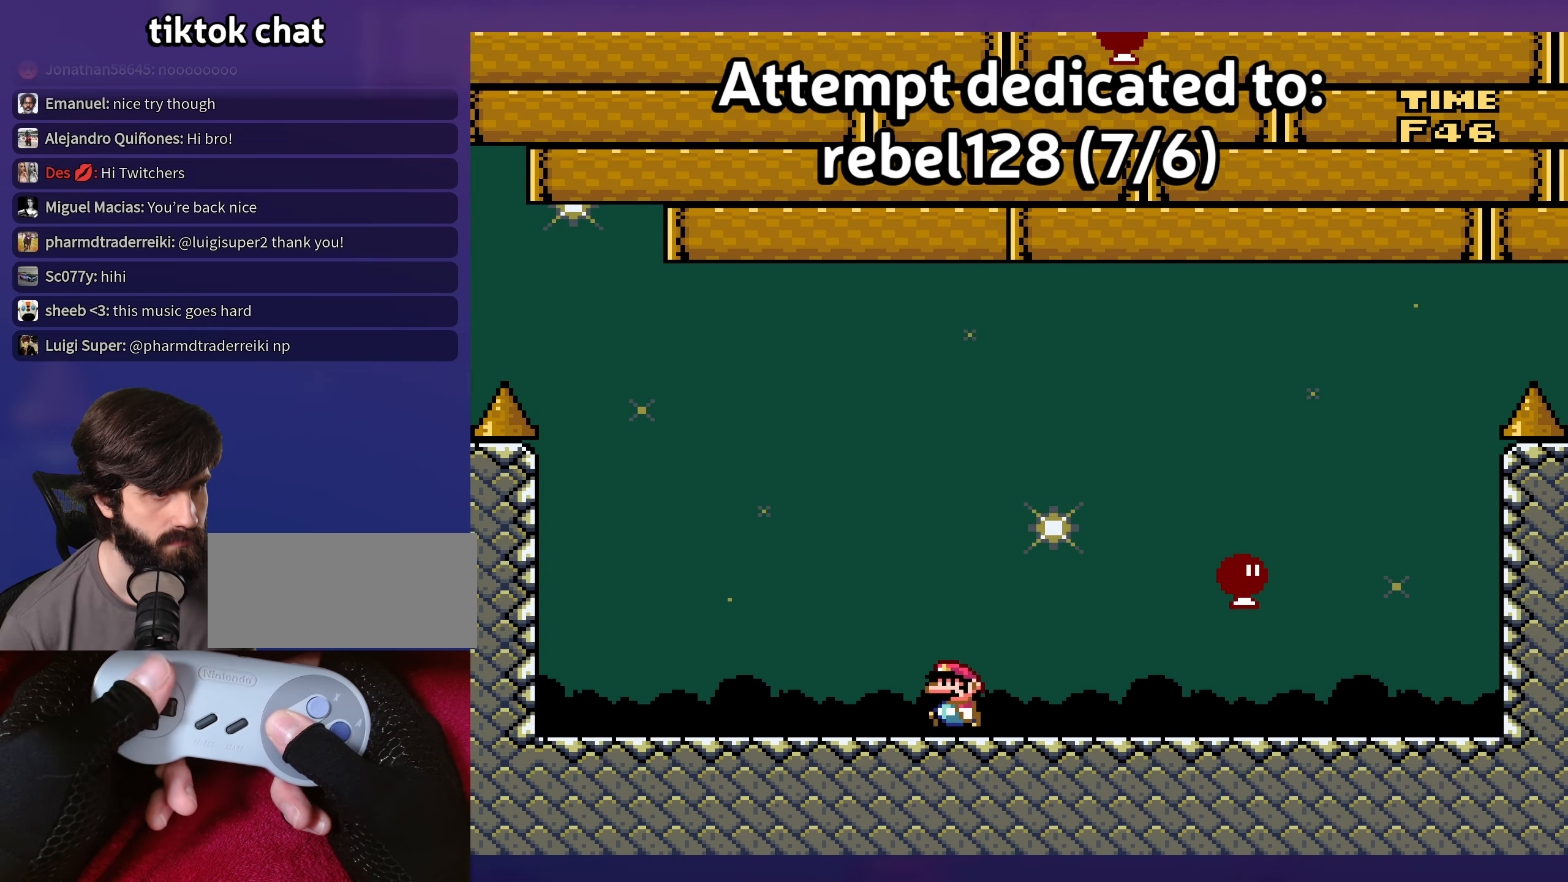
{"buttons": ["Y", "DPAD_LEFT"], "events": [[134, "DPAD_LEFT", "up"], [384, "DPAD_LEFT", "down"]]}
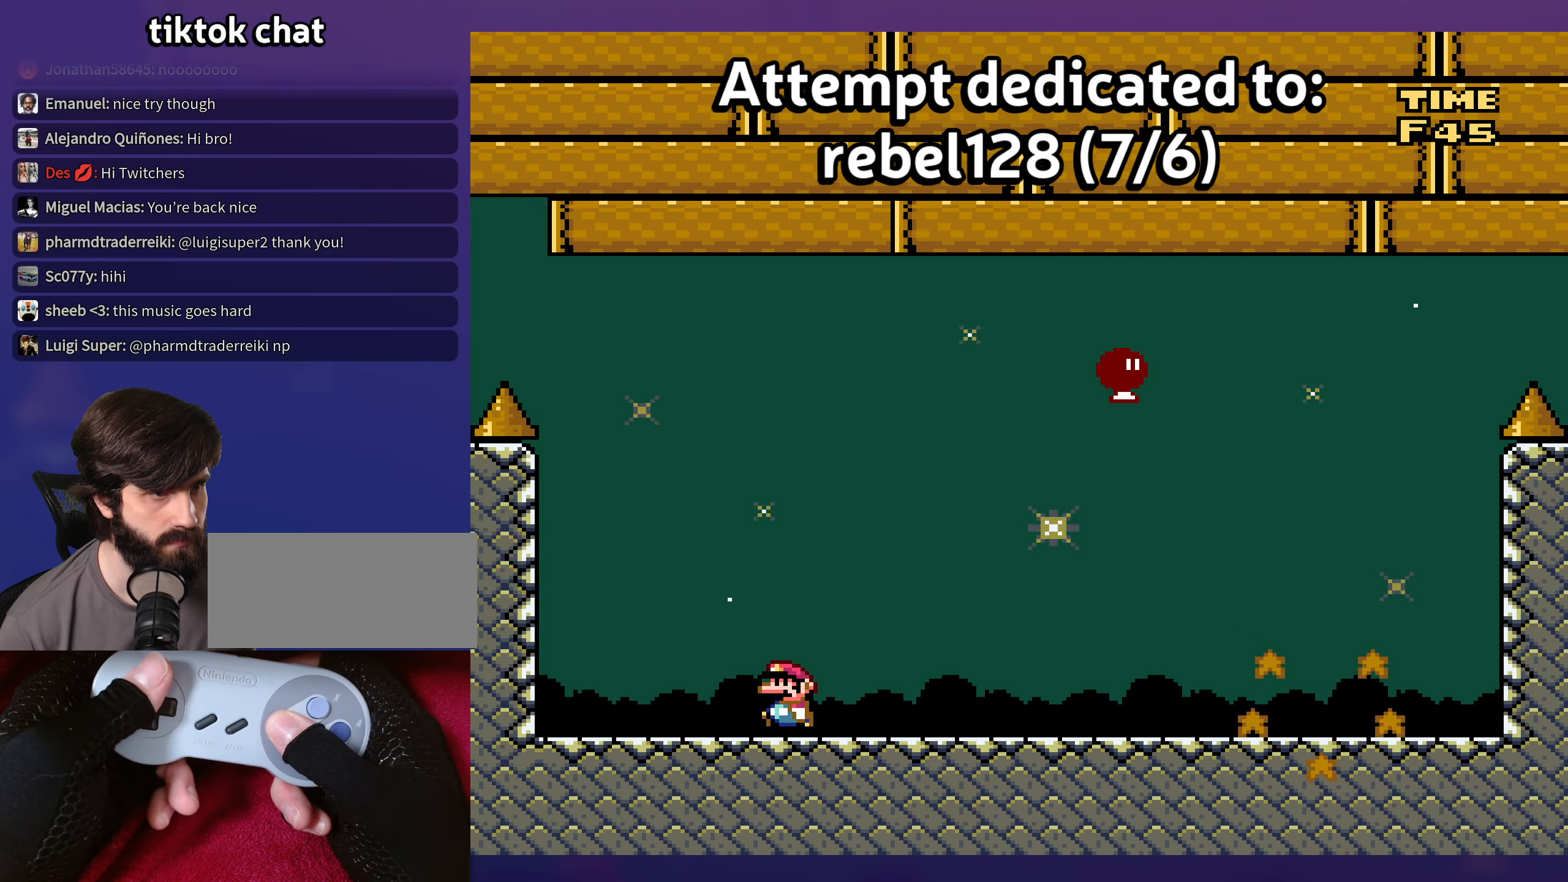
{"buttons": ["Y", "DPAD_RIGHT"], "events": [[34, "DPAD_LEFT", "up"], [334, "DPAD_RIGHT", "down"]]}
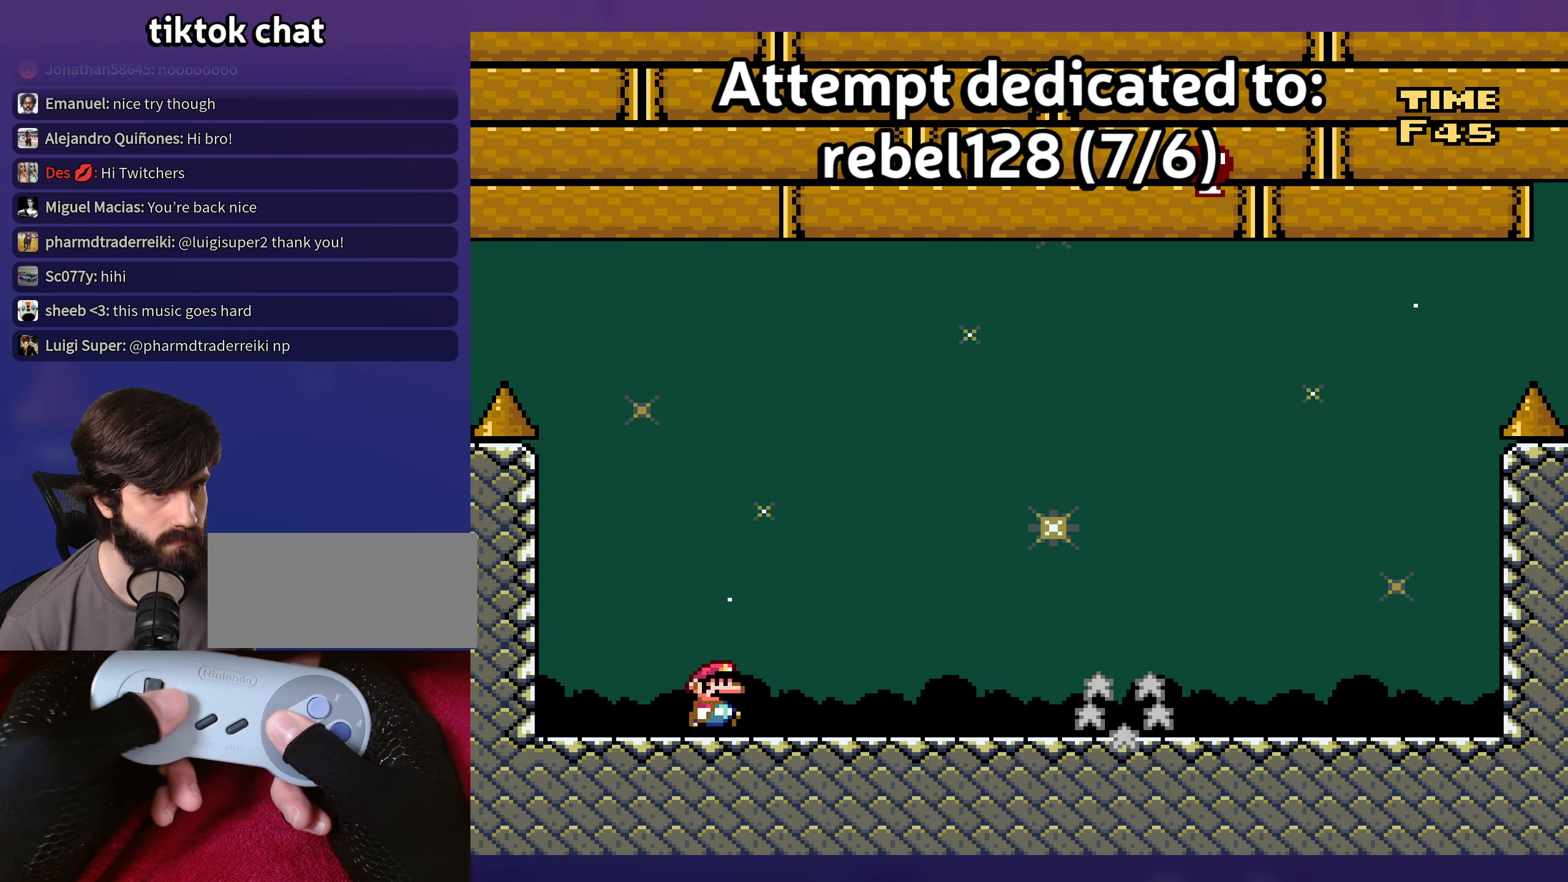
{"buttons": ["Y"], "events": [[17, "DPAD_RIGHT", "up"], [217, "DPAD_RIGHT", "down"], [334, "DPAD_RIGHT", "up"]]}
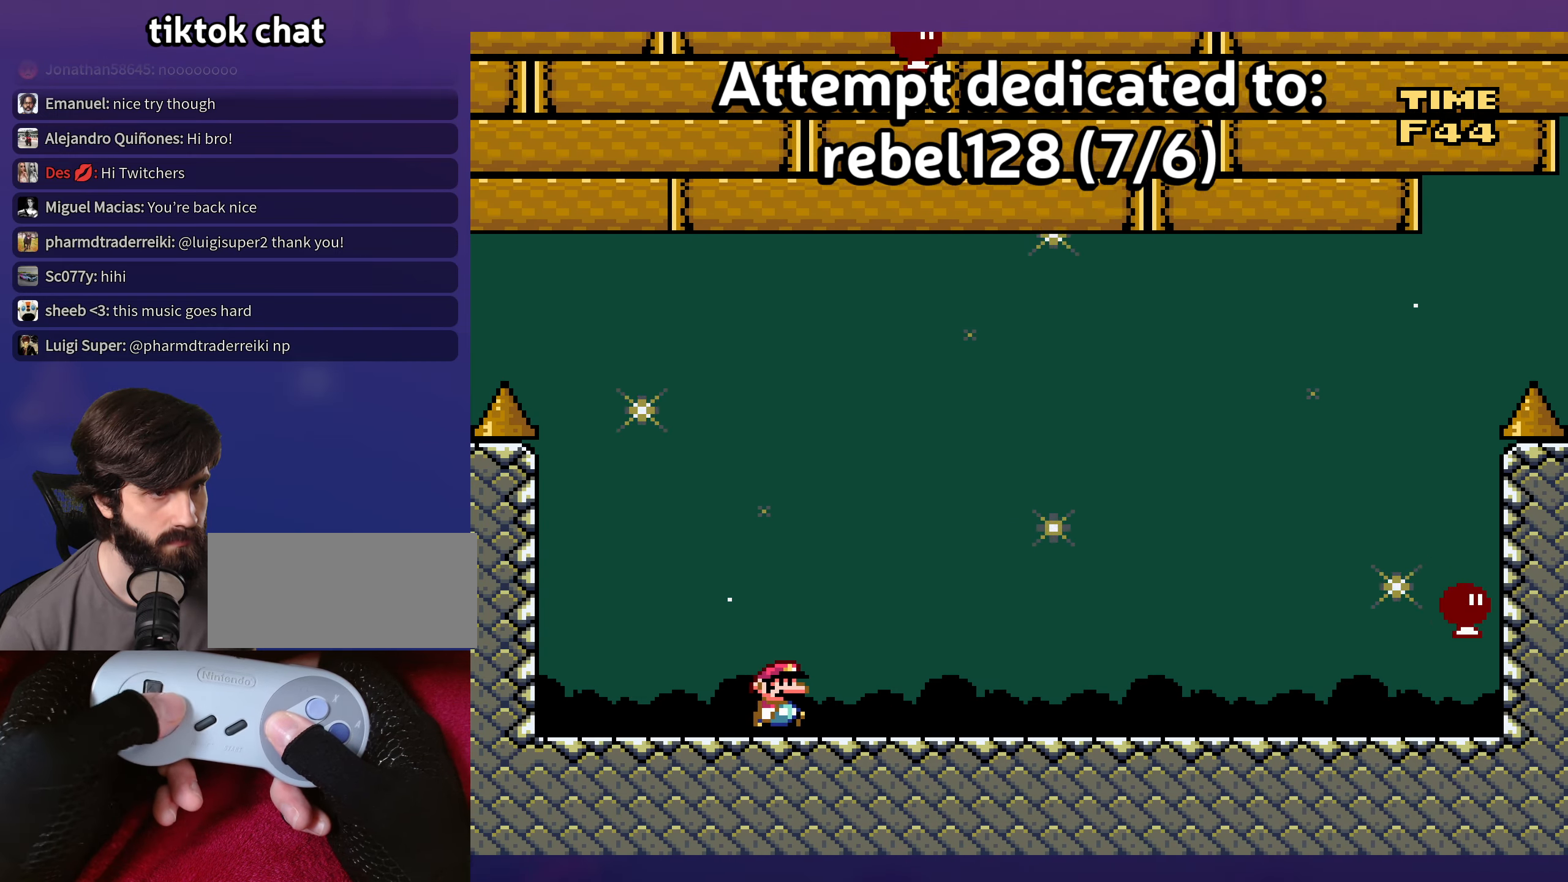
{"buttons": ["Y", "DPAD_LEFT"], "events": [[17, "DPAD_RIGHT", "down"], [117, "DPAD_RIGHT", "up"], [384, "DPAD_LEFT", "down"], [384, "DPAD_UP", "down"], [434, "DPAD_UP", "up"]]}